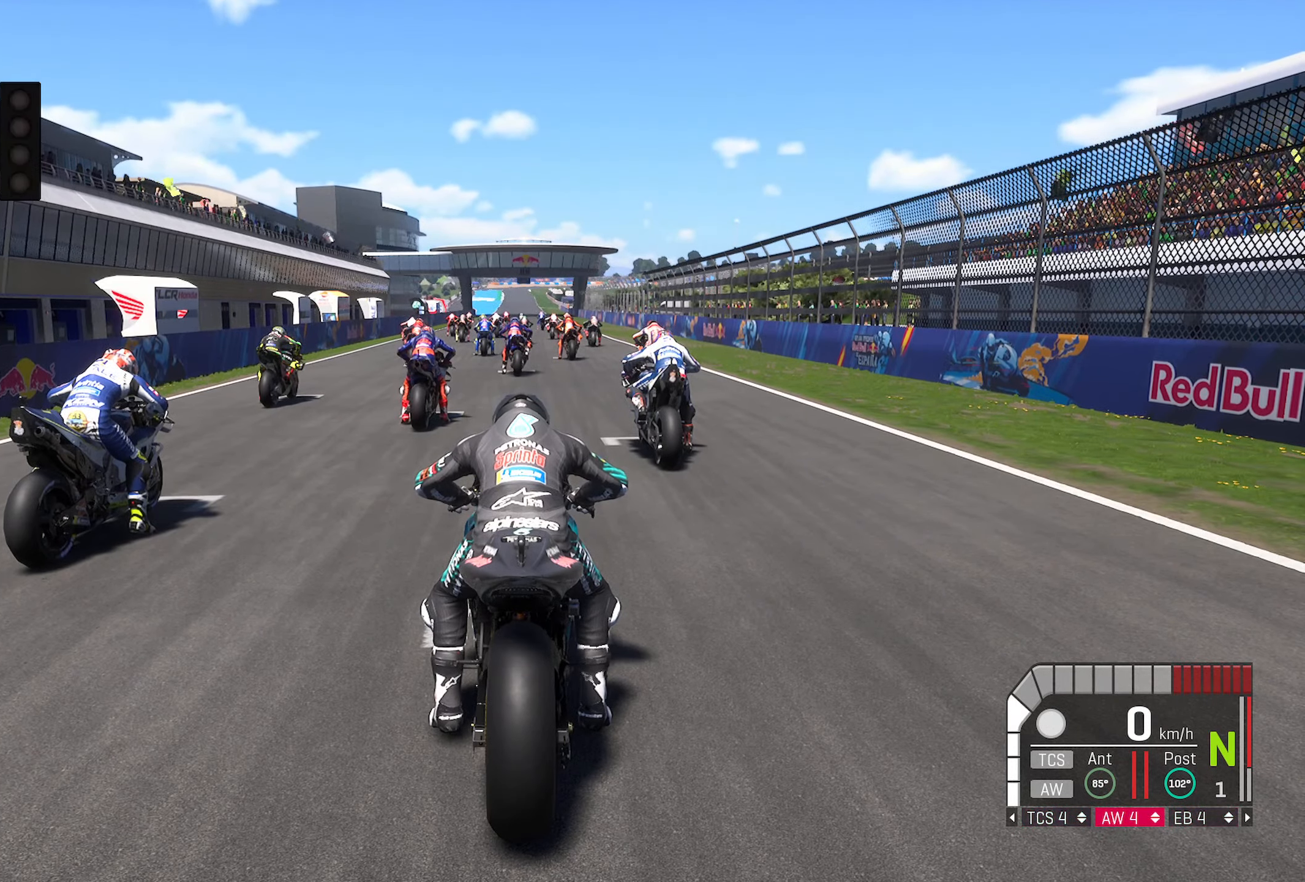
Gameplay with a controller (Xbox layout); each line is a JSON object with the inputs held at the frame after it. "events" lists button and stick changes between this image and that frame as [ms after this image, input, new state], when the widget could be followed in between.
{"buttons": [], "left_stick": "center", "right_stick": "center", "events": [[217, "START", "down"], [350, "START", "up"]]}
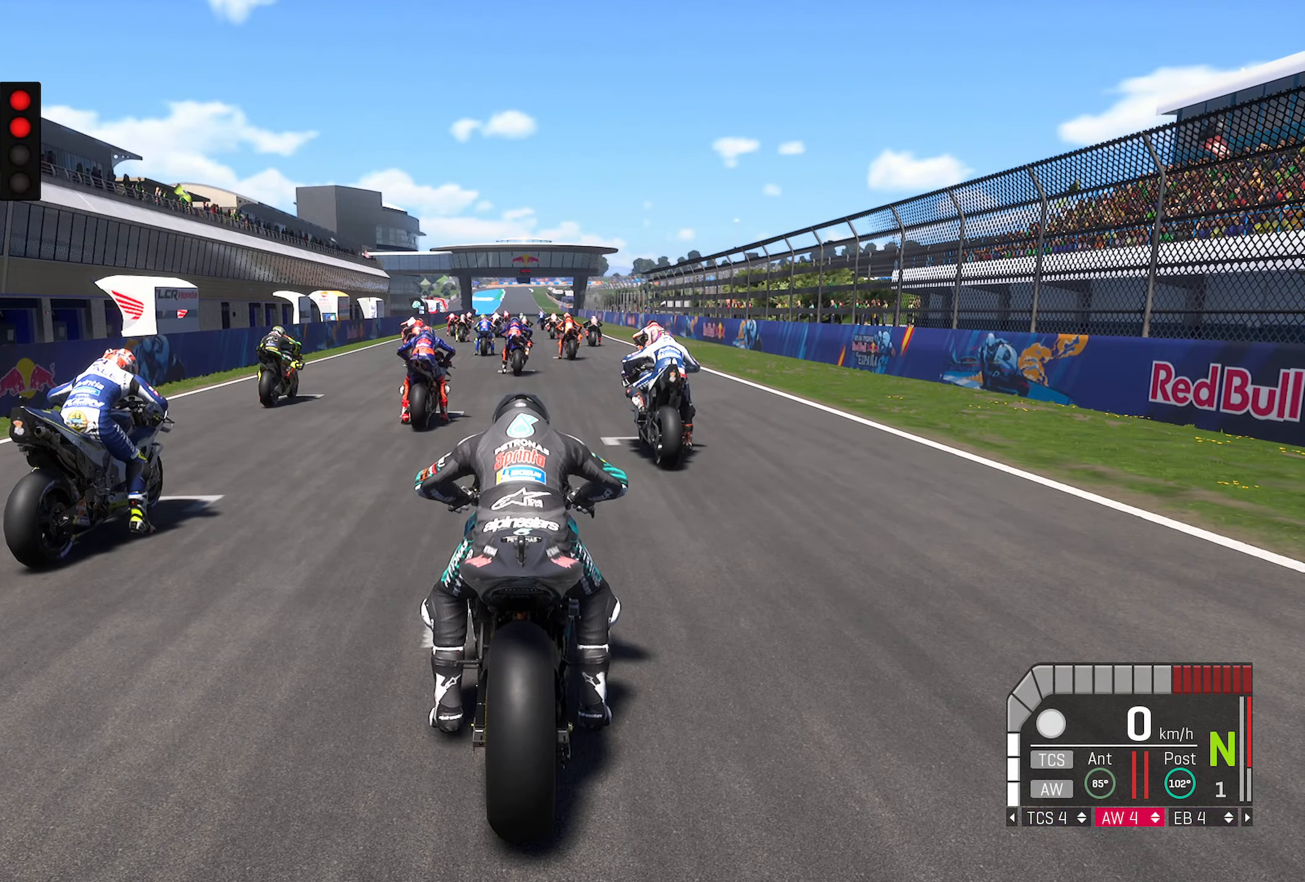
{"buttons": [], "left_stick": "center", "right_stick": "center", "events": []}
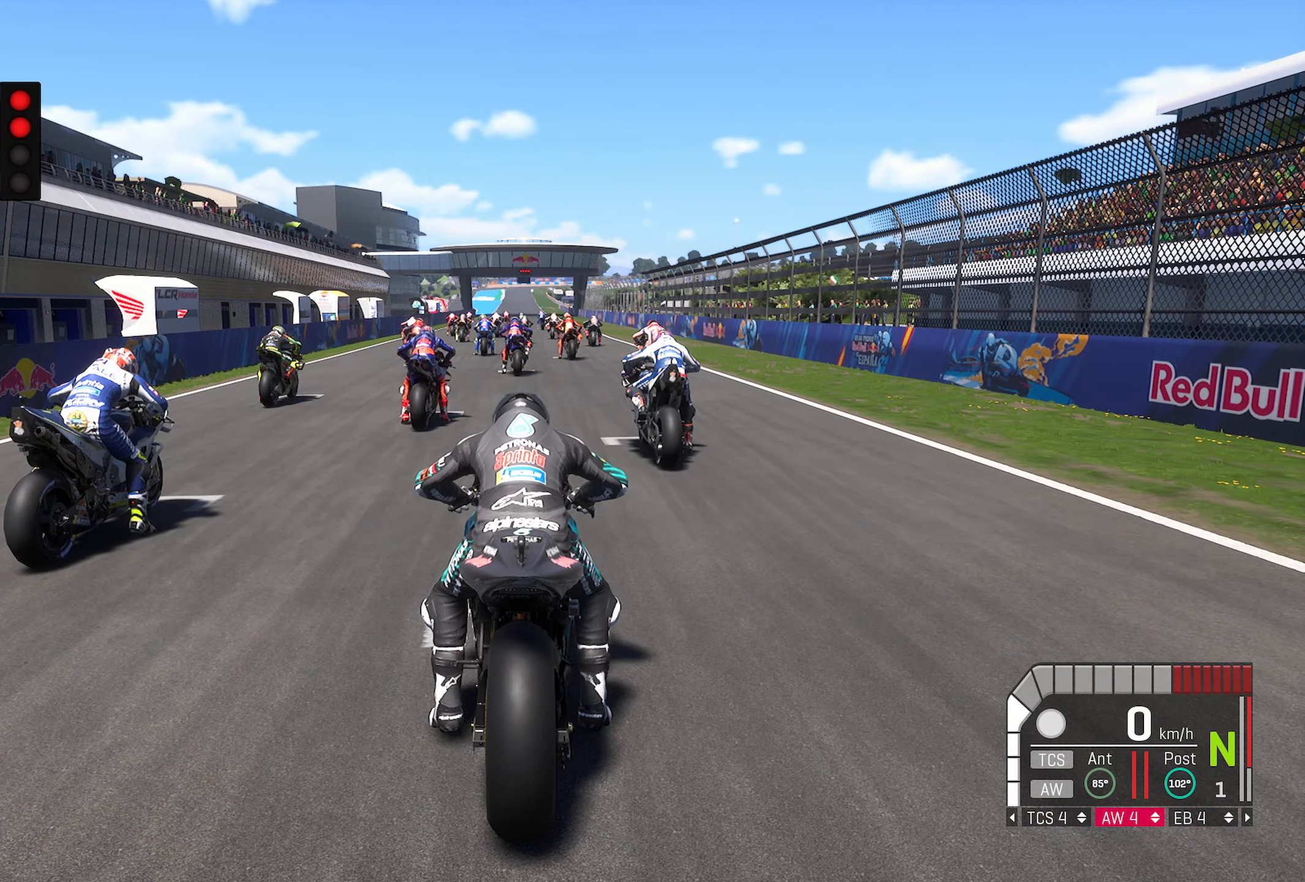
{"buttons": ["R2"], "left_stick": "center", "right_stick": "center", "events": [[267, "R2", "down"]]}
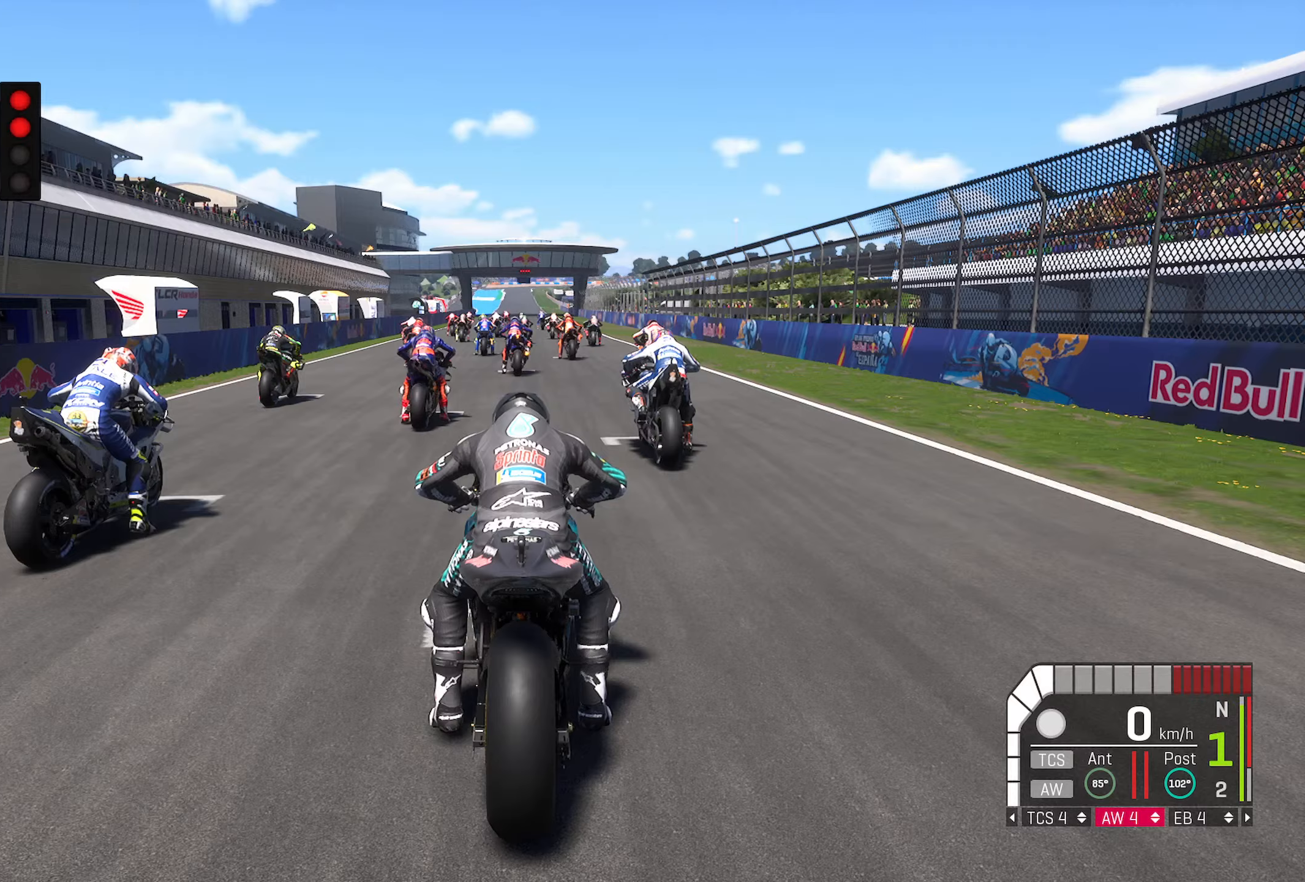
{"buttons": [], "left_stick": "center", "right_stick": "center", "events": [[417, "R2", "up"]]}
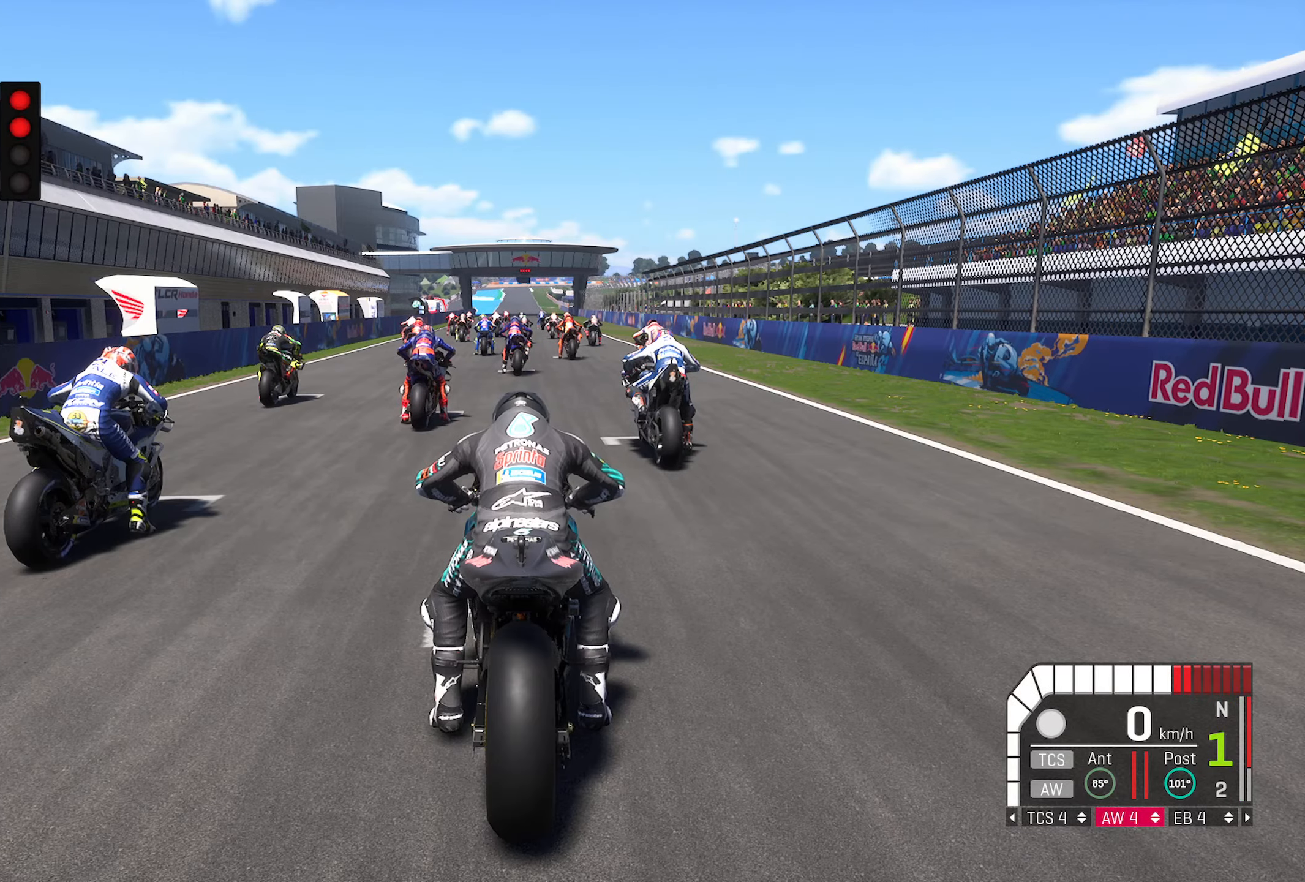
{"buttons": ["R2"], "left_stick": "center", "right_stick": "center", "events": [[283, "R2", "down"]]}
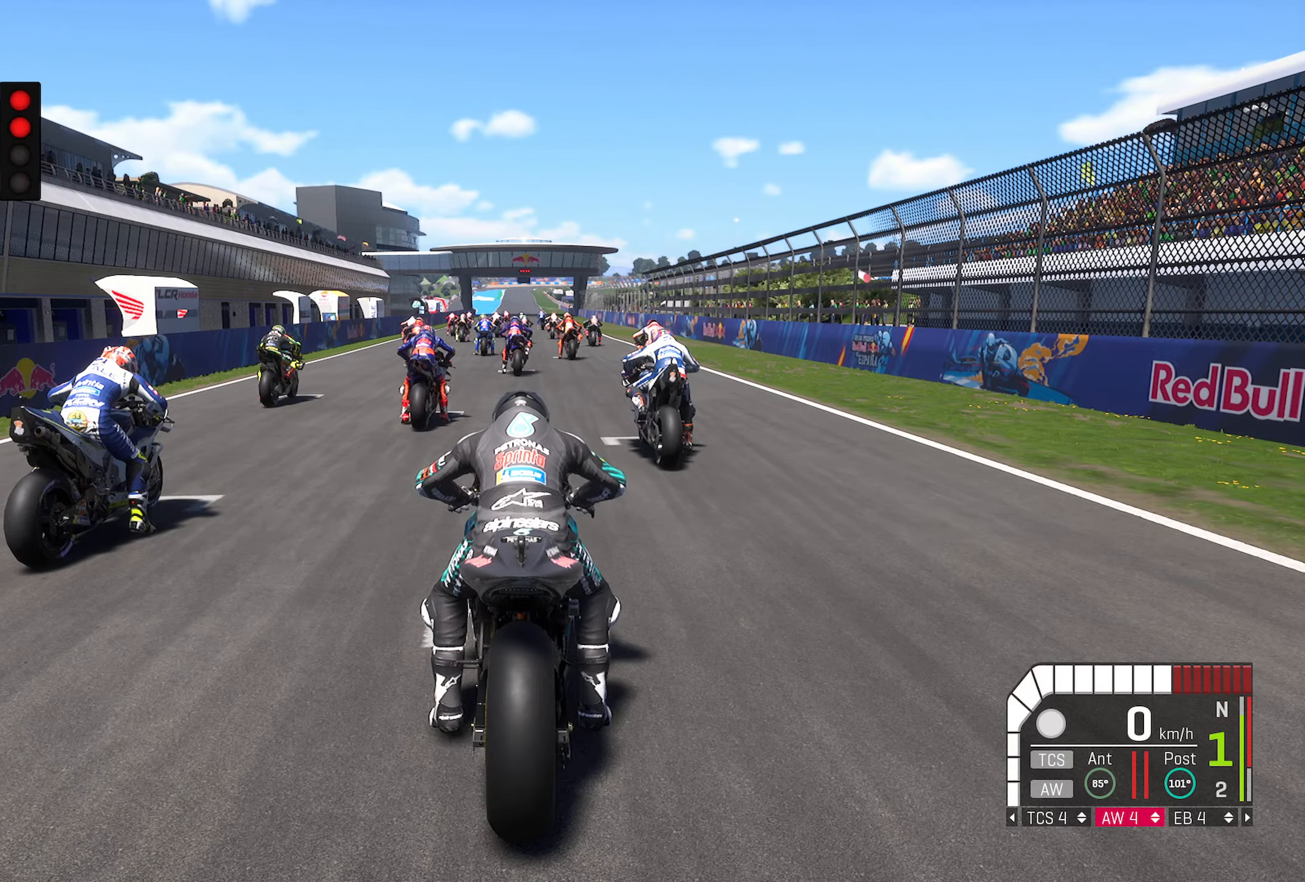
{"buttons": [], "left_stick": "center", "right_stick": "center", "events": [[433, "R2", "up"]]}
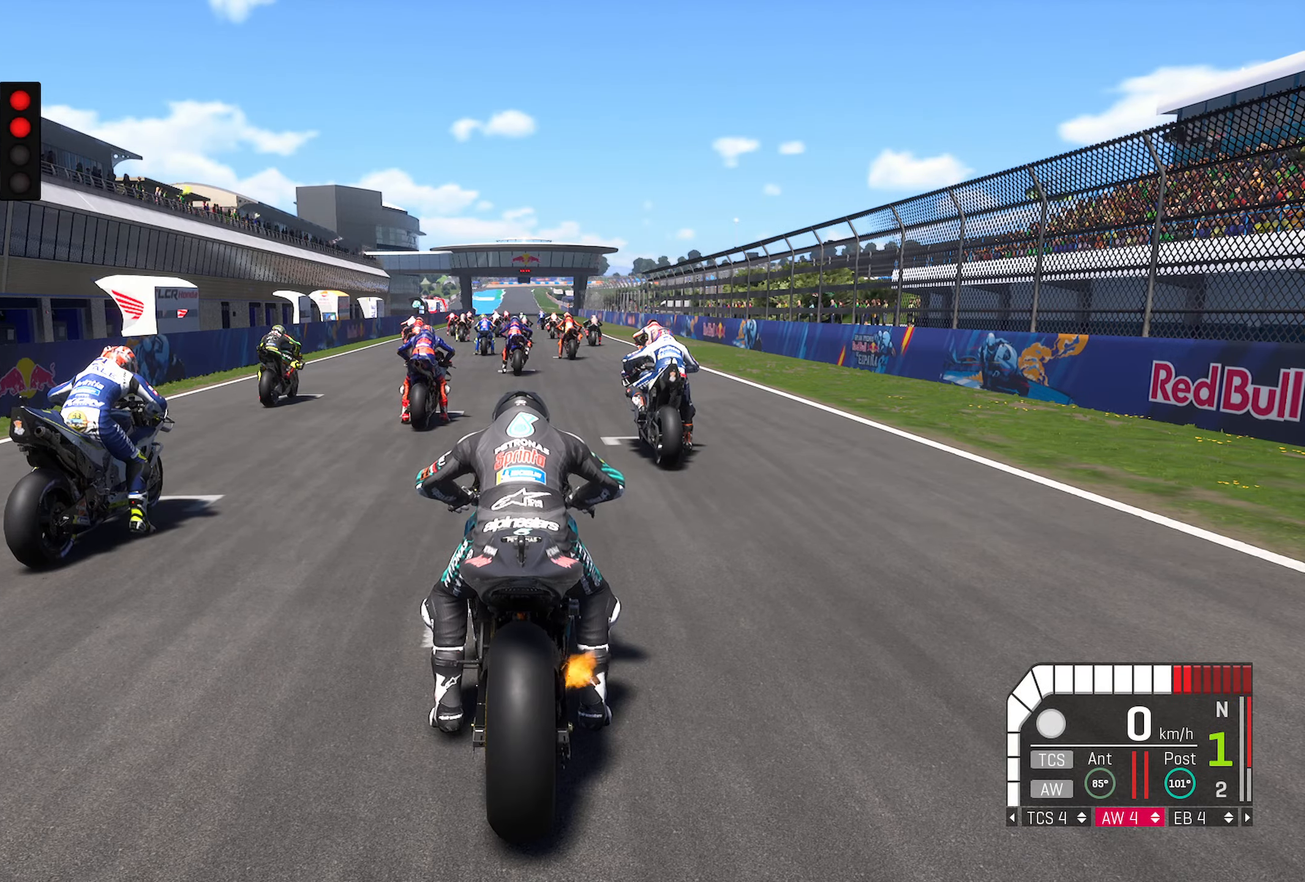
{"buttons": ["R2"], "left_stick": "center", "right_stick": "center", "events": [[67, "R2", "down"]]}
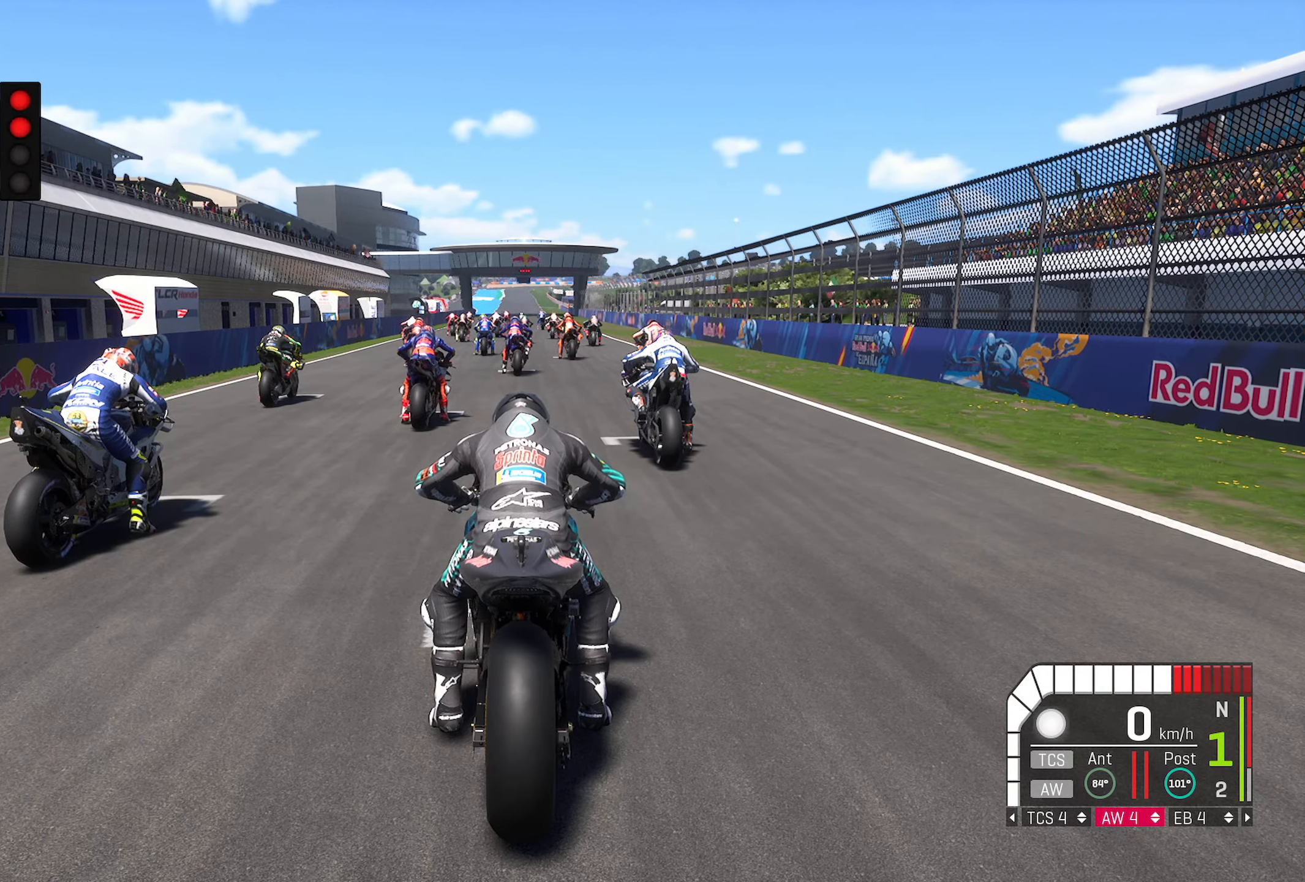
{"buttons": ["R2"], "left_stick": "center", "right_stick": "center", "events": []}
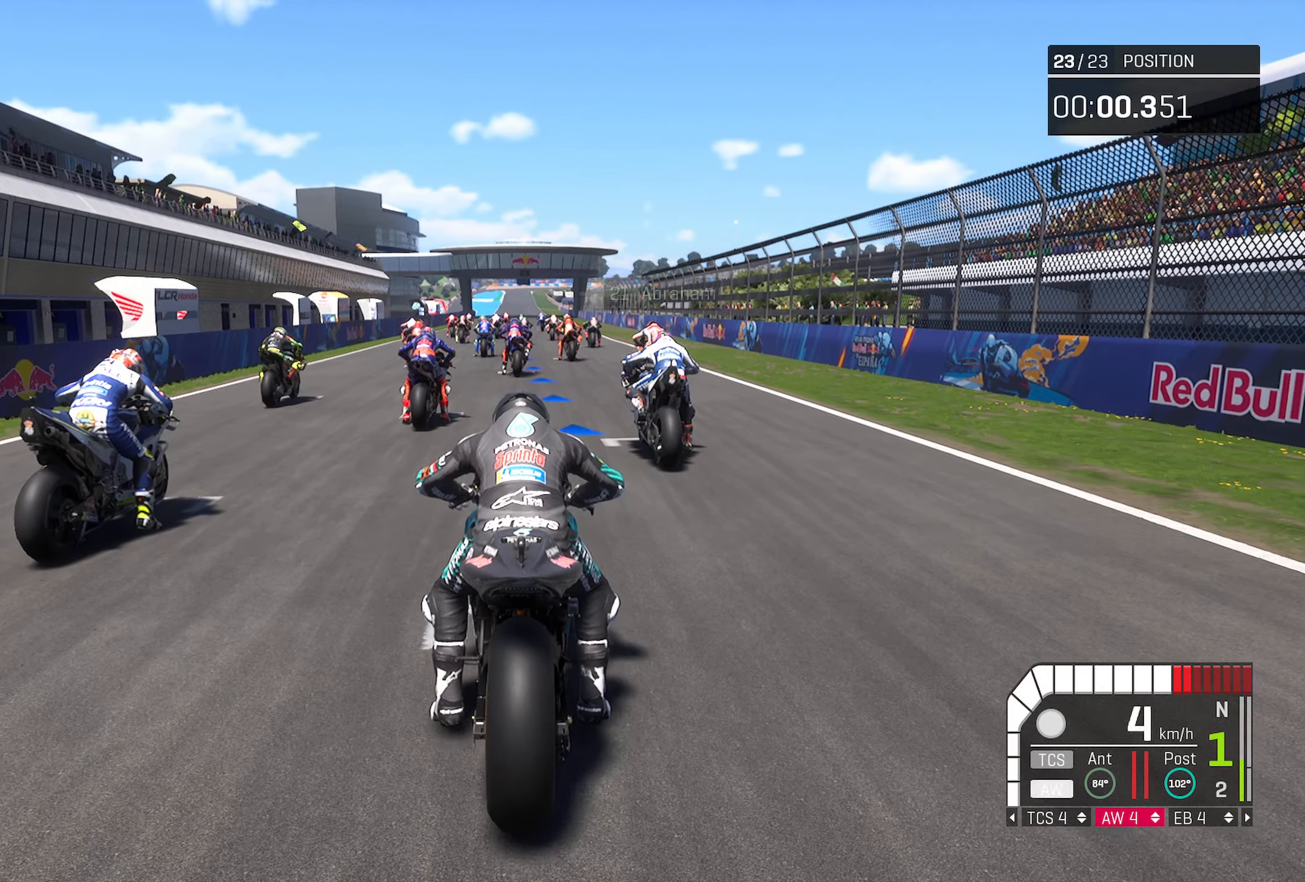
{"buttons": ["R2"], "left_stick": "center", "right_stick": "center", "events": []}
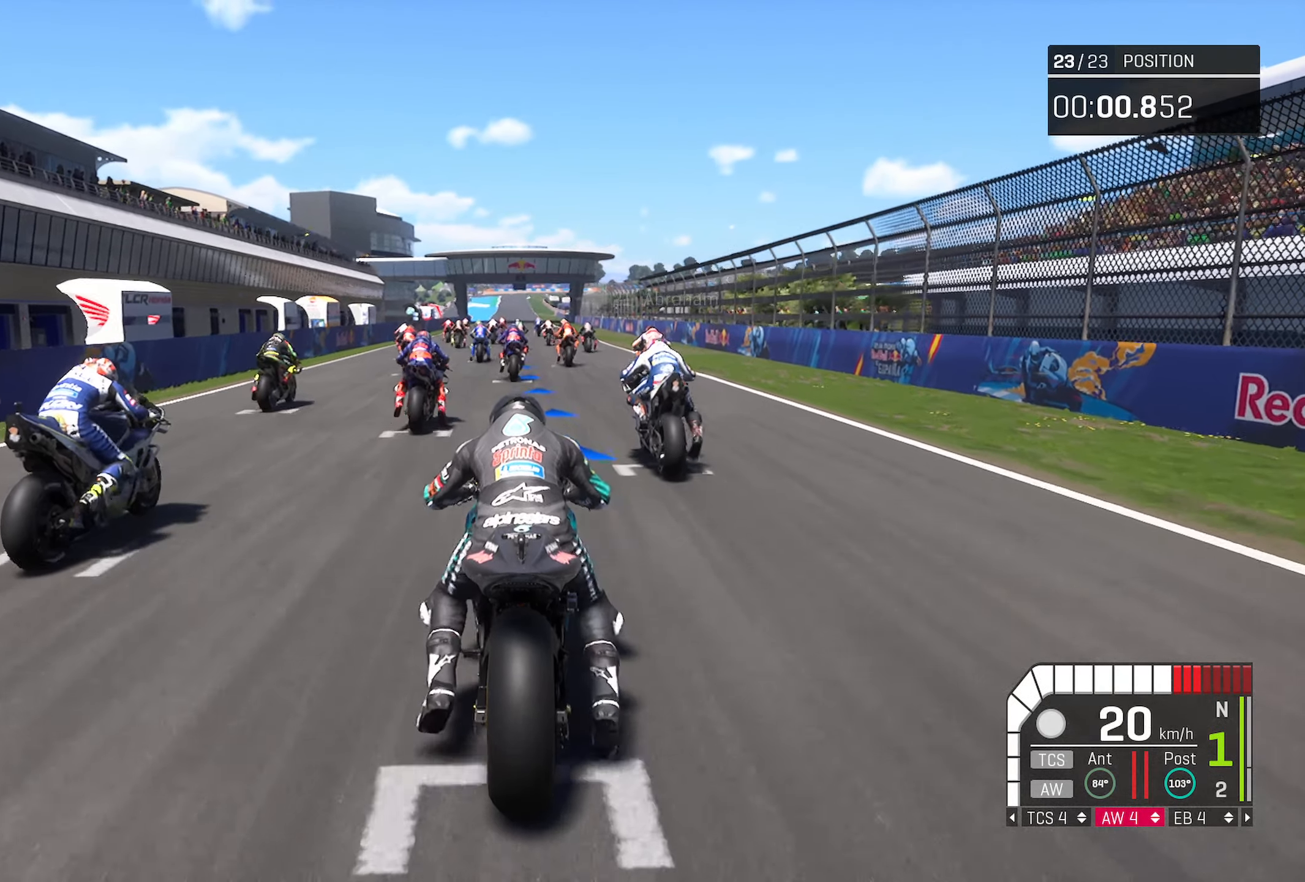
{"buttons": [], "left_stick": "center", "right_stick": "center", "events": [[33, "left_stick", "left"], [117, "left_stick", "center"], [450, "R2", "up"]]}
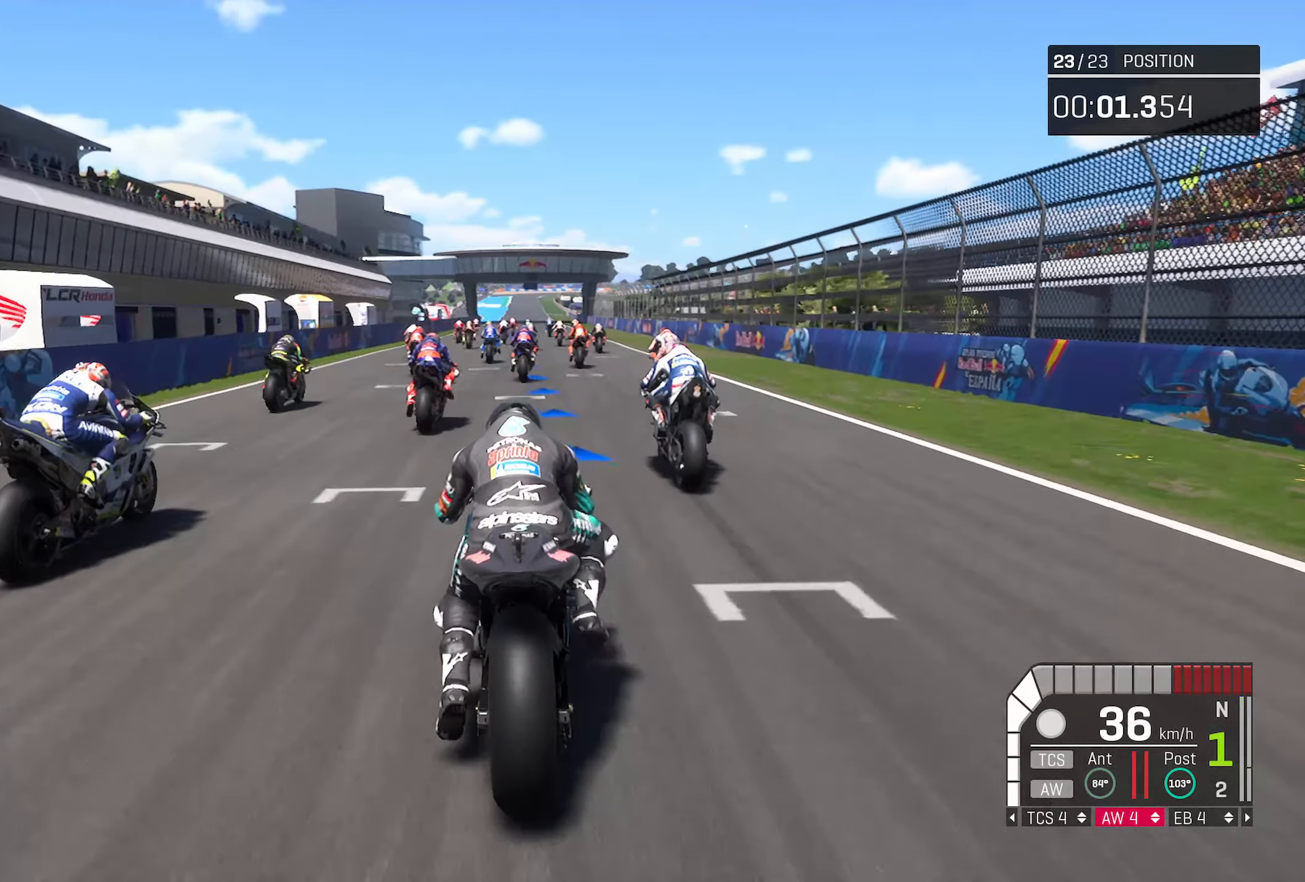
{"buttons": ["R2"], "left_stick": "center", "right_stick": "center", "events": [[33, "R2", "down"]]}
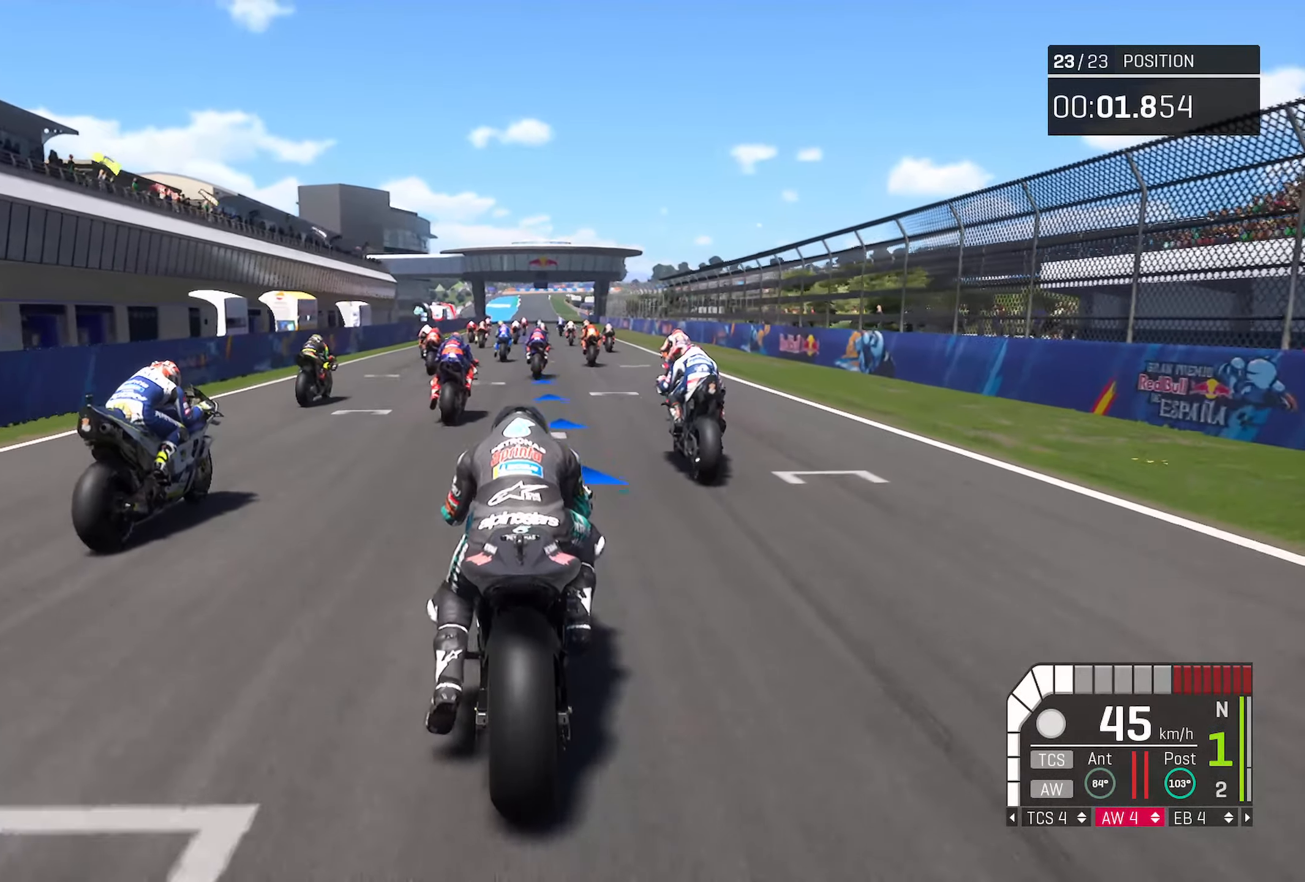
{"buttons": ["R2"], "left_stick": "center", "right_stick": "center", "events": [[267, "left_stick", "right"], [350, "left_stick", "center"]]}
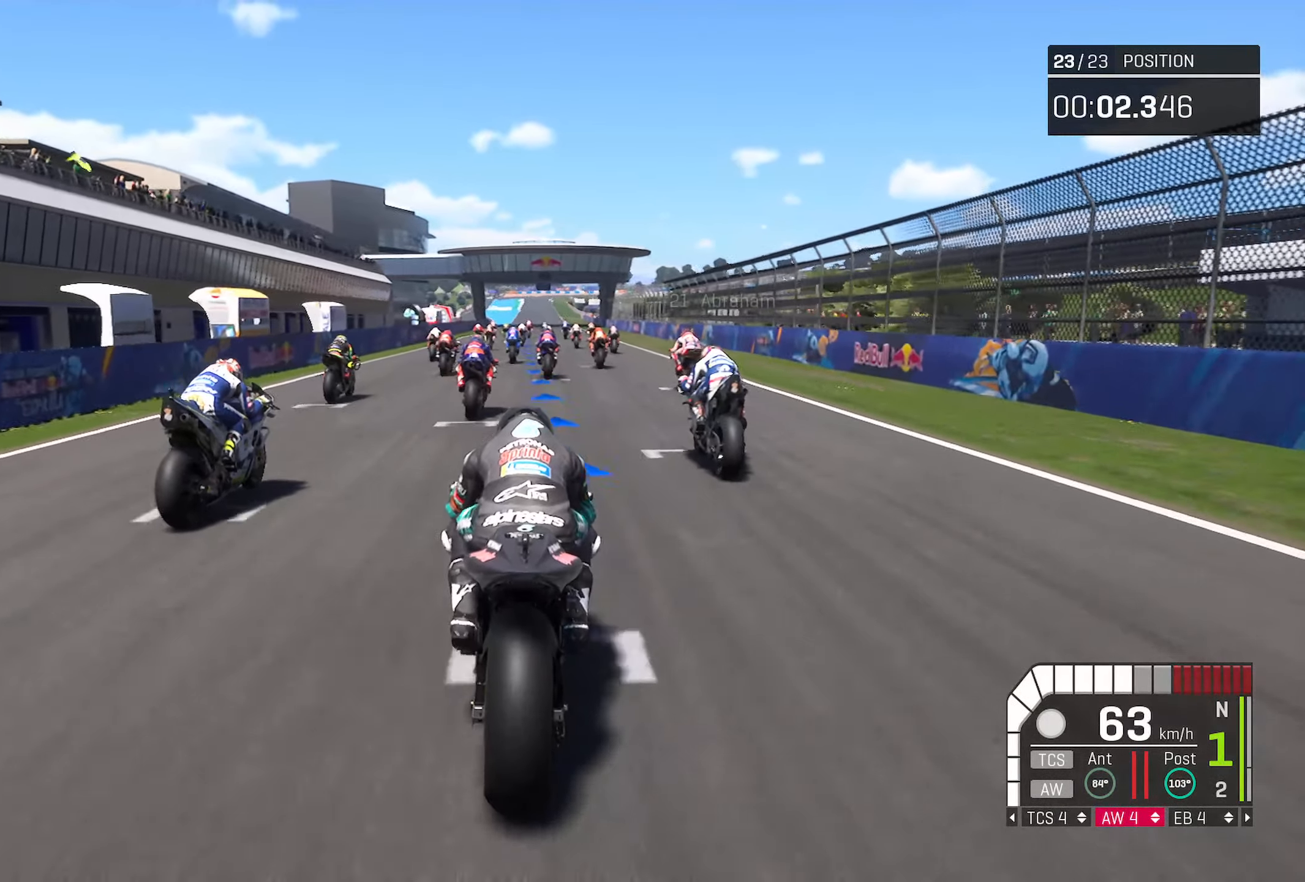
{"buttons": ["R2"], "left_stick": "center", "right_stick": "center", "events": []}
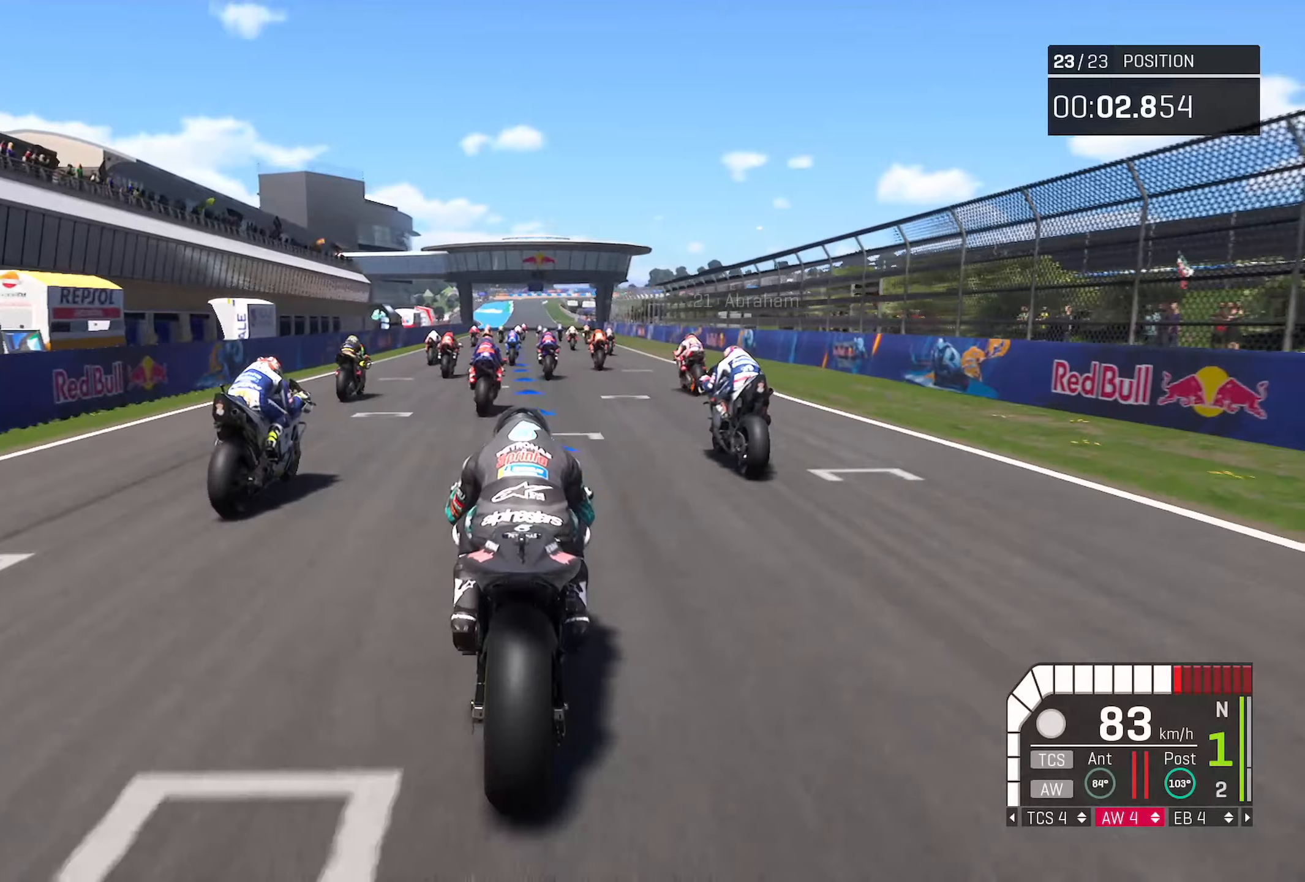
{"buttons": ["R2", "START"], "left_stick": "center", "right_stick": "center", "events": [[383, "START", "down"]]}
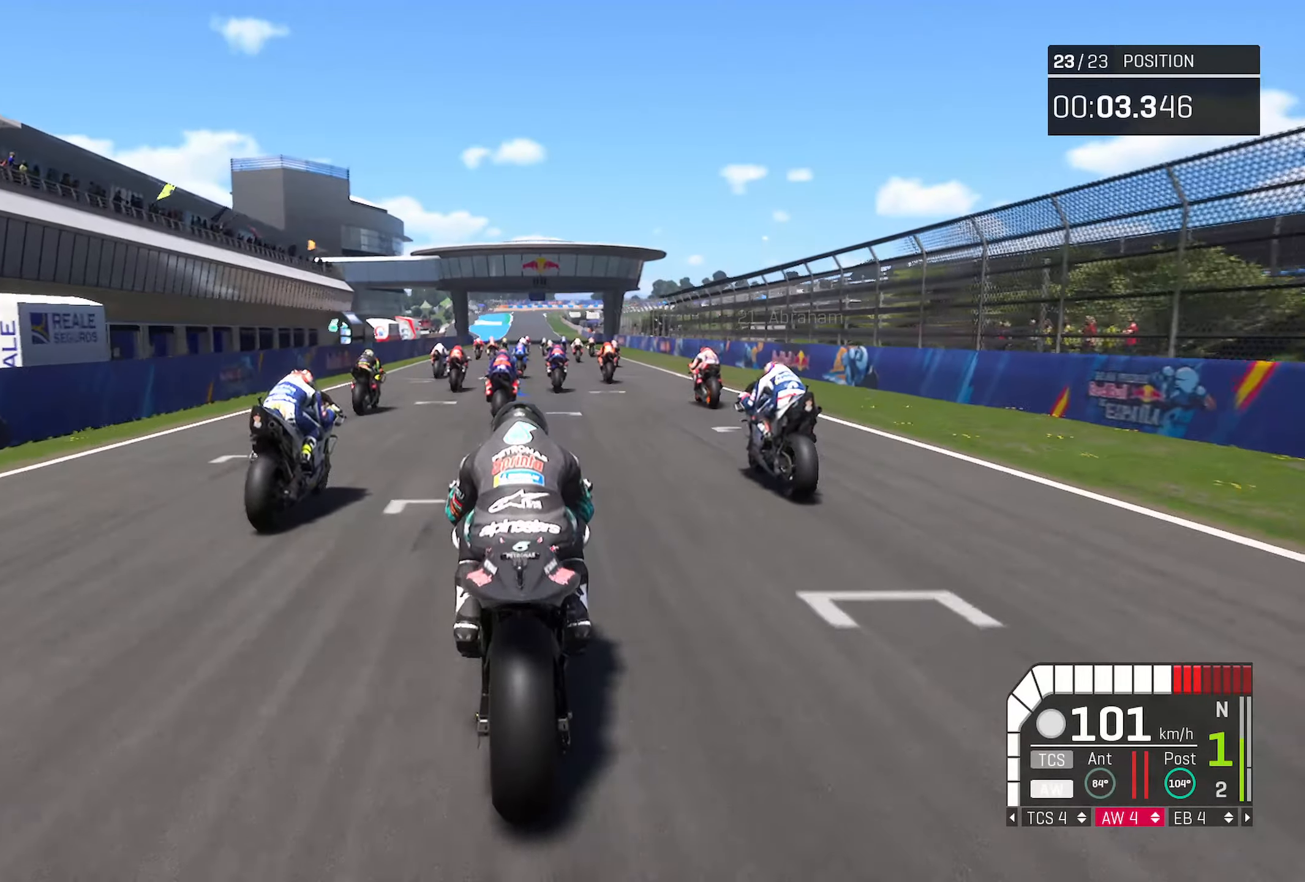
{"buttons": [], "left_stick": "center", "right_stick": "center", "events": [[17, "START", "up"], [367, "R2", "up"]]}
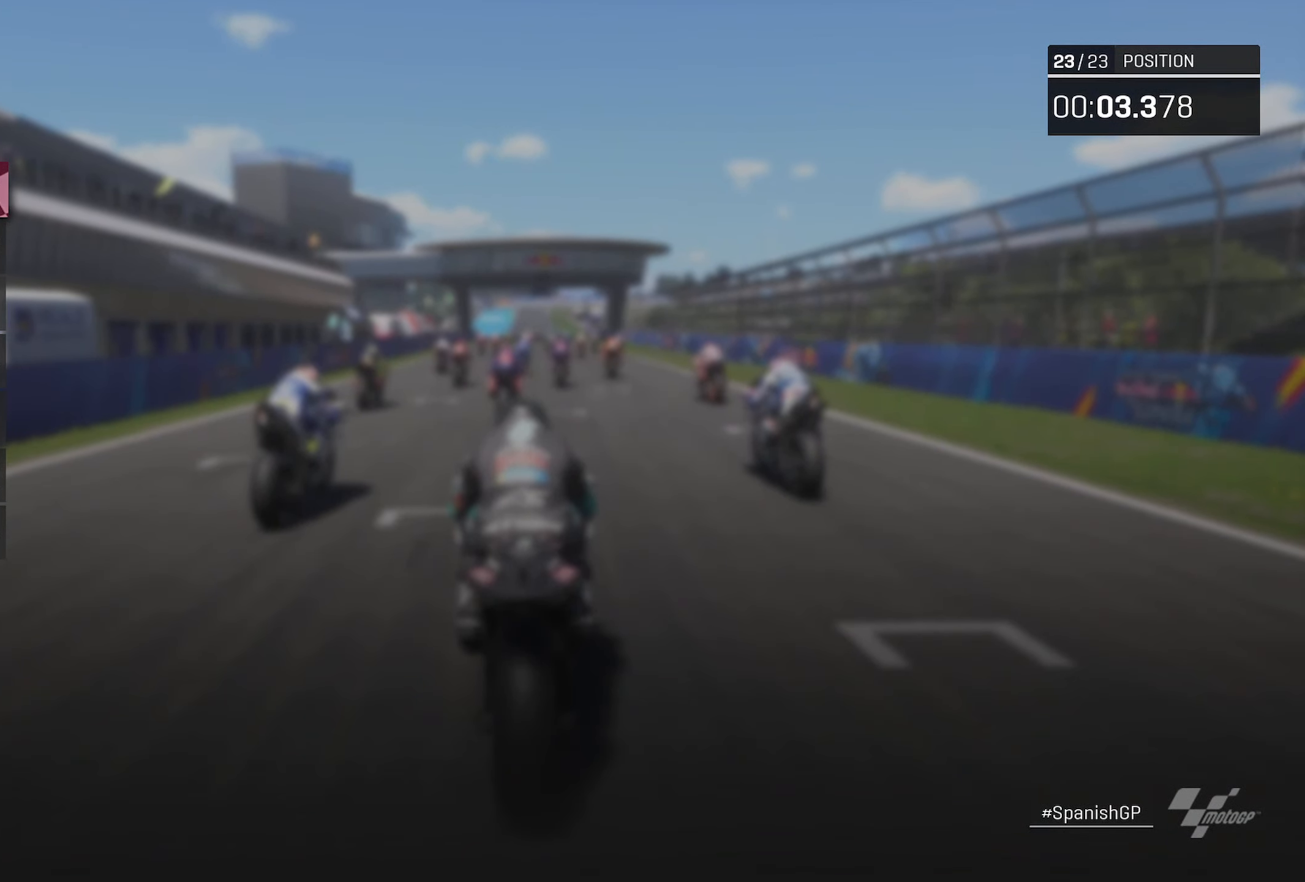
{"buttons": [], "left_stick": "center", "right_stick": "center", "events": []}
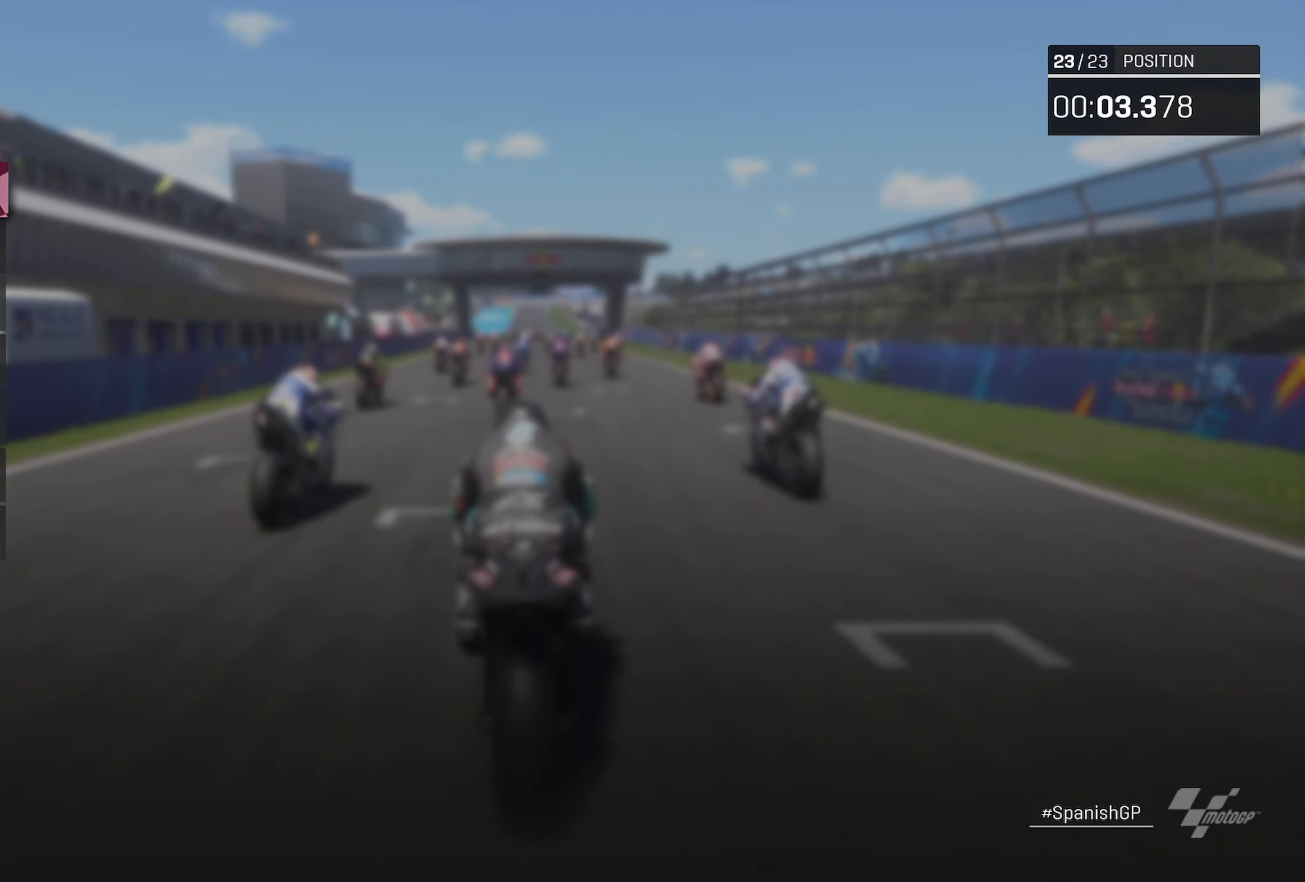
{"buttons": [], "left_stick": "down", "right_stick": "center", "events": [[167, "left_stick", "down"], [333, "left_stick", "center"], [450, "left_stick", "down"]]}
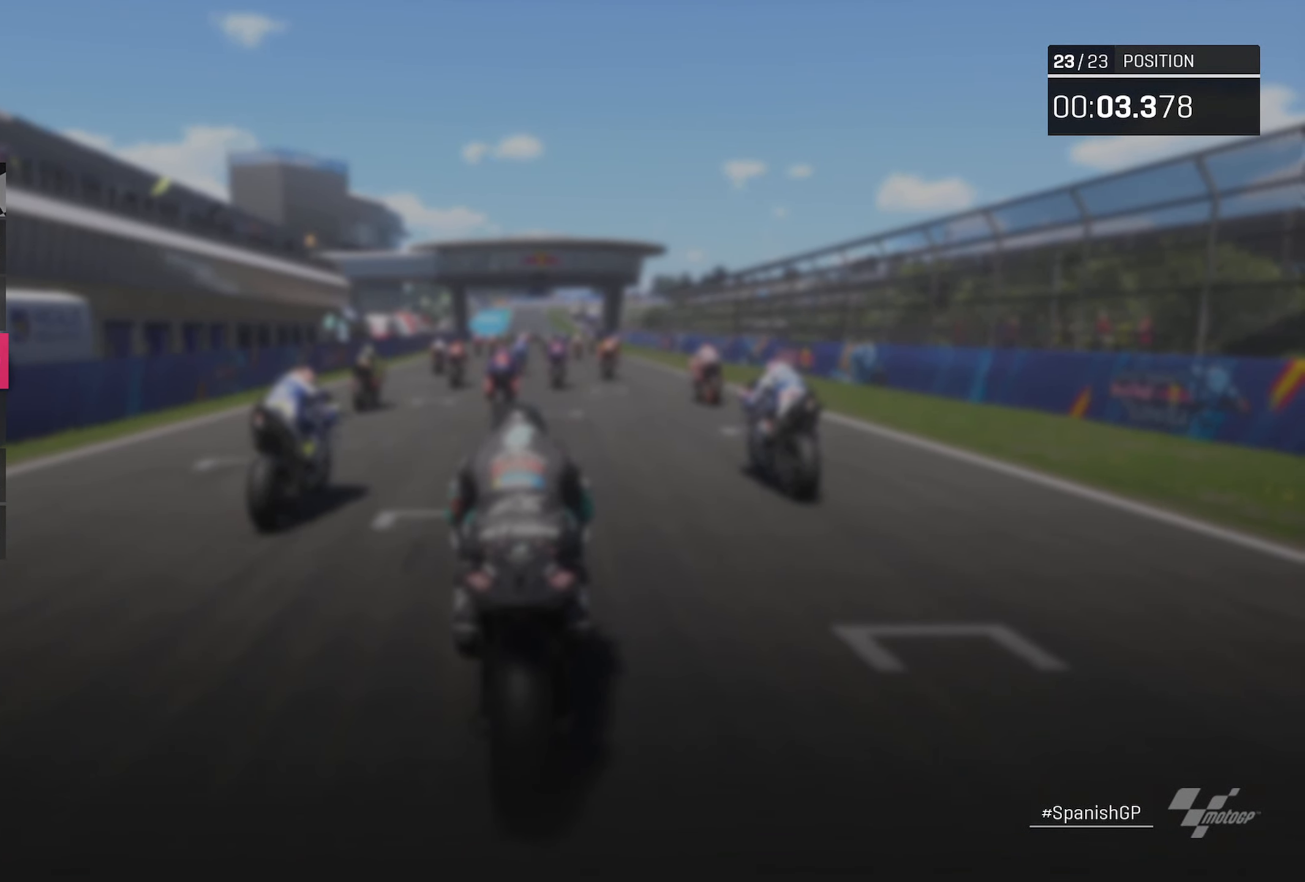
{"buttons": [], "left_stick": "center", "right_stick": "center", "events": [[100, "left_stick", "center"], [217, "left_stick", "up"], [333, "left_stick", "center"]]}
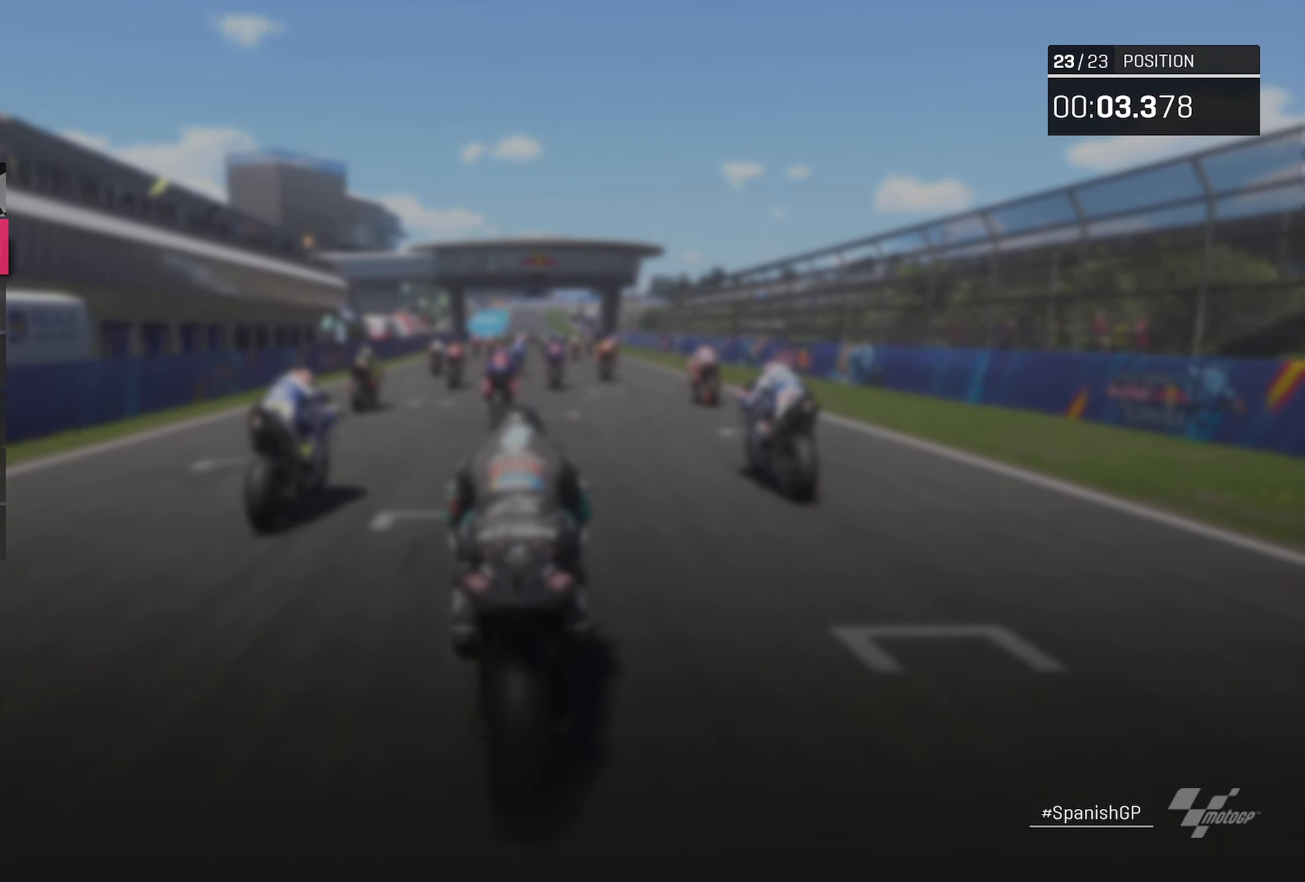
{"buttons": [], "left_stick": "center", "right_stick": "center", "events": []}
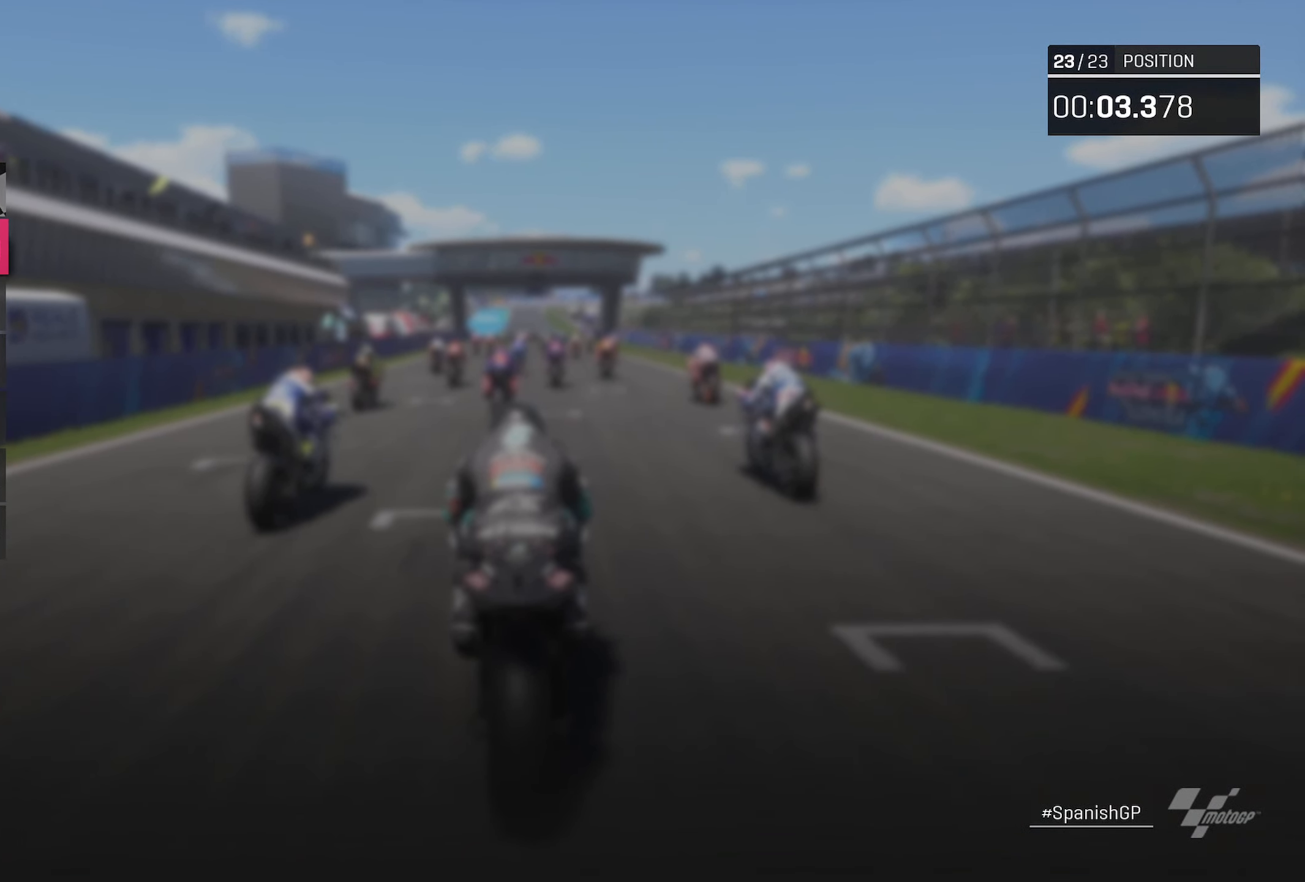
{"buttons": [], "left_stick": "center", "right_stick": "center", "events": []}
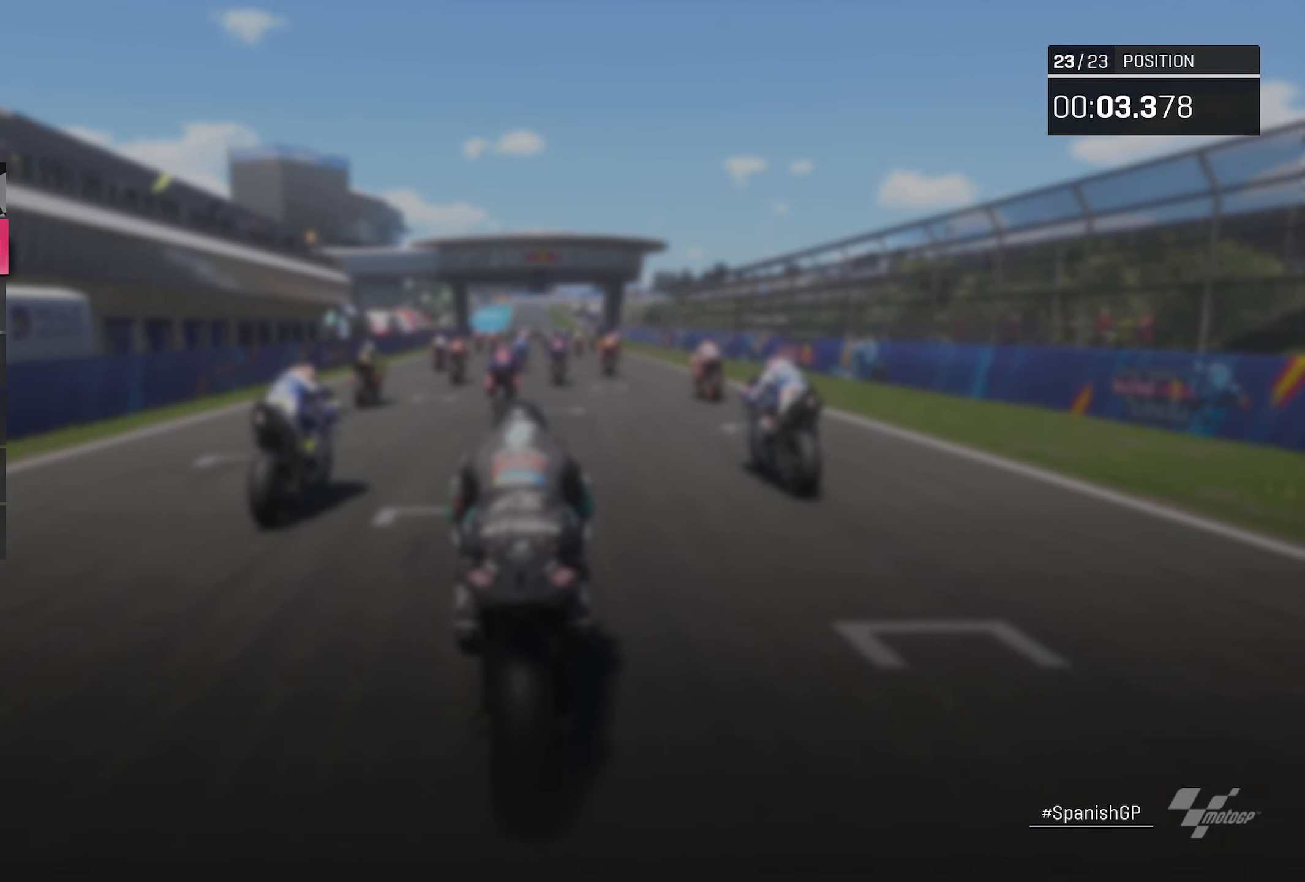
{"buttons": [], "left_stick": "center", "right_stick": "center", "events": [[17, "A", "down"], [100, "A", "up"]]}
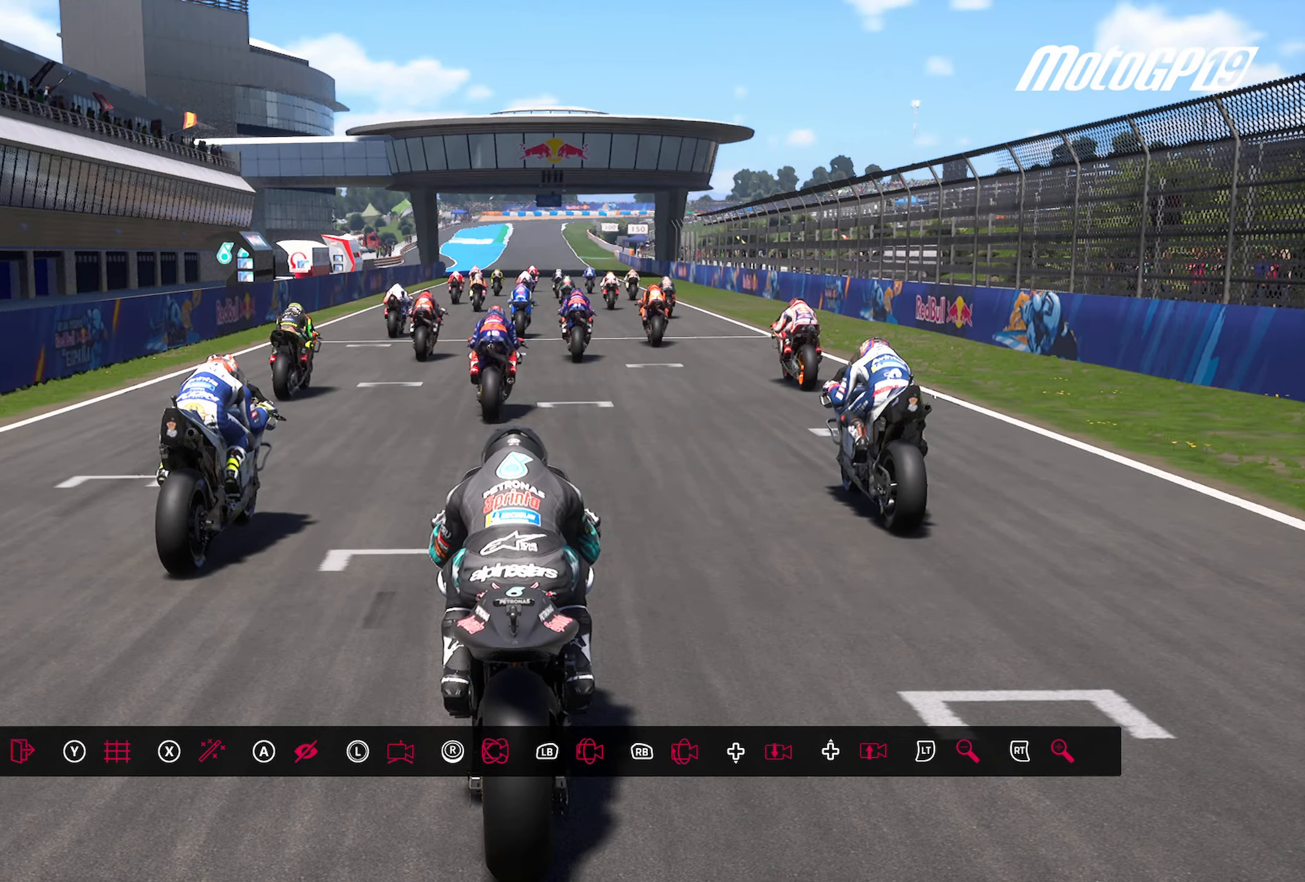
{"buttons": [], "left_stick": "right", "right_stick": "left", "events": [[333, "left_stick", "right"], [450, "right_stick", "left"]]}
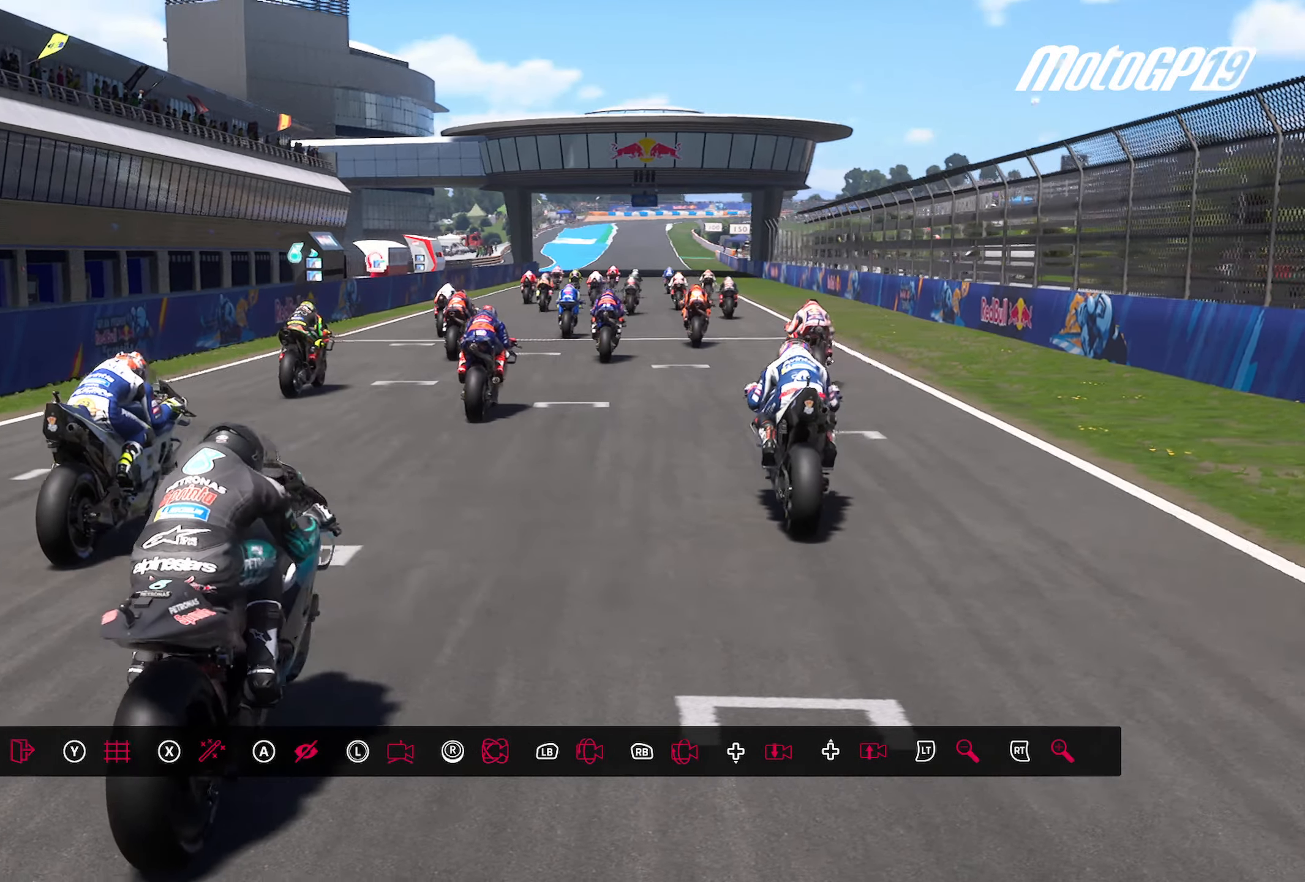
{"buttons": [], "left_stick": "right", "right_stick": "center", "events": [[167, "left_stick", "up-right"], [417, "left_stick", "right"], [433, "right_stick", "center"]]}
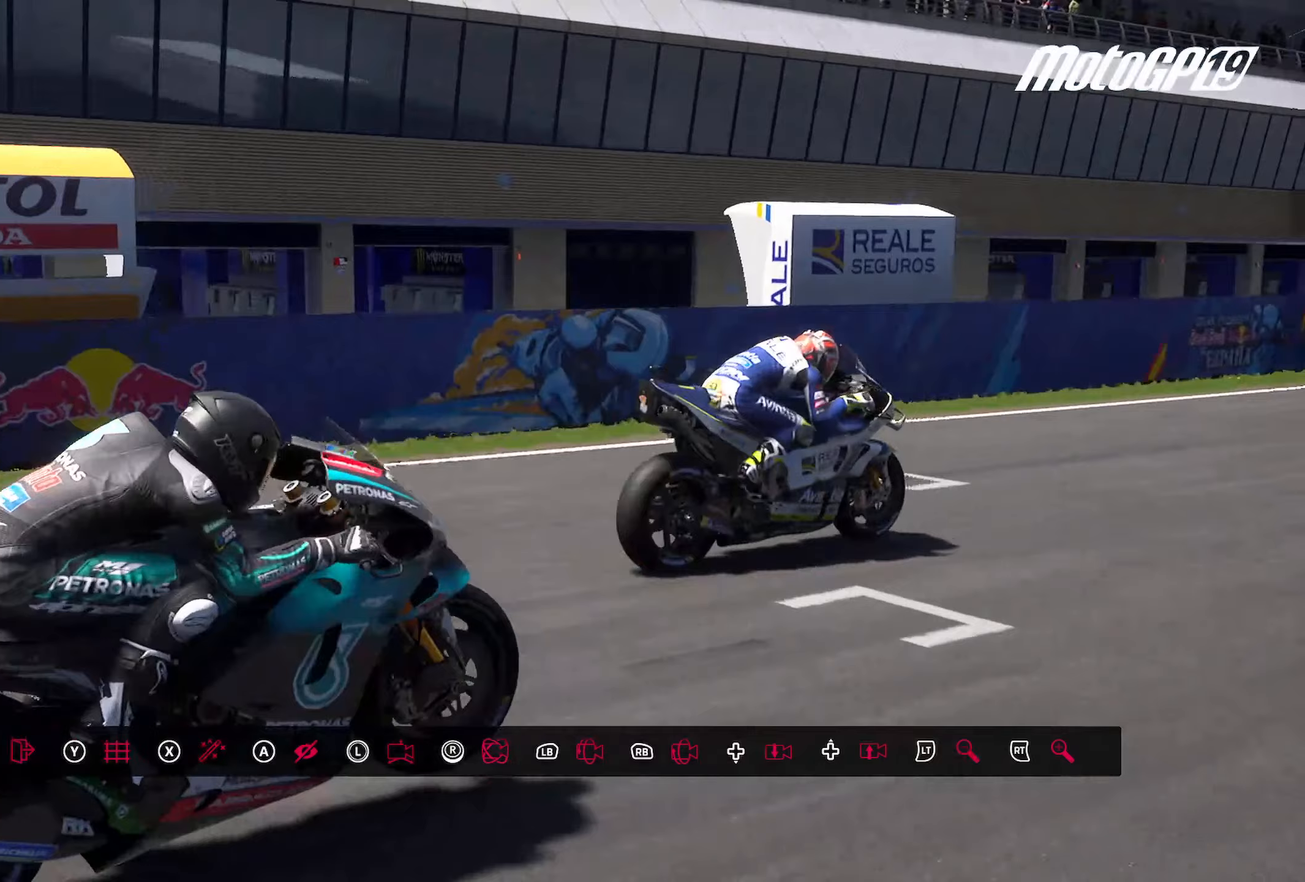
{"buttons": ["L2"], "left_stick": "center", "right_stick": "left", "events": [[83, "left_stick", "down-right"], [250, "L2", "down"], [333, "left_stick", "center"], [400, "right_stick", "left"]]}
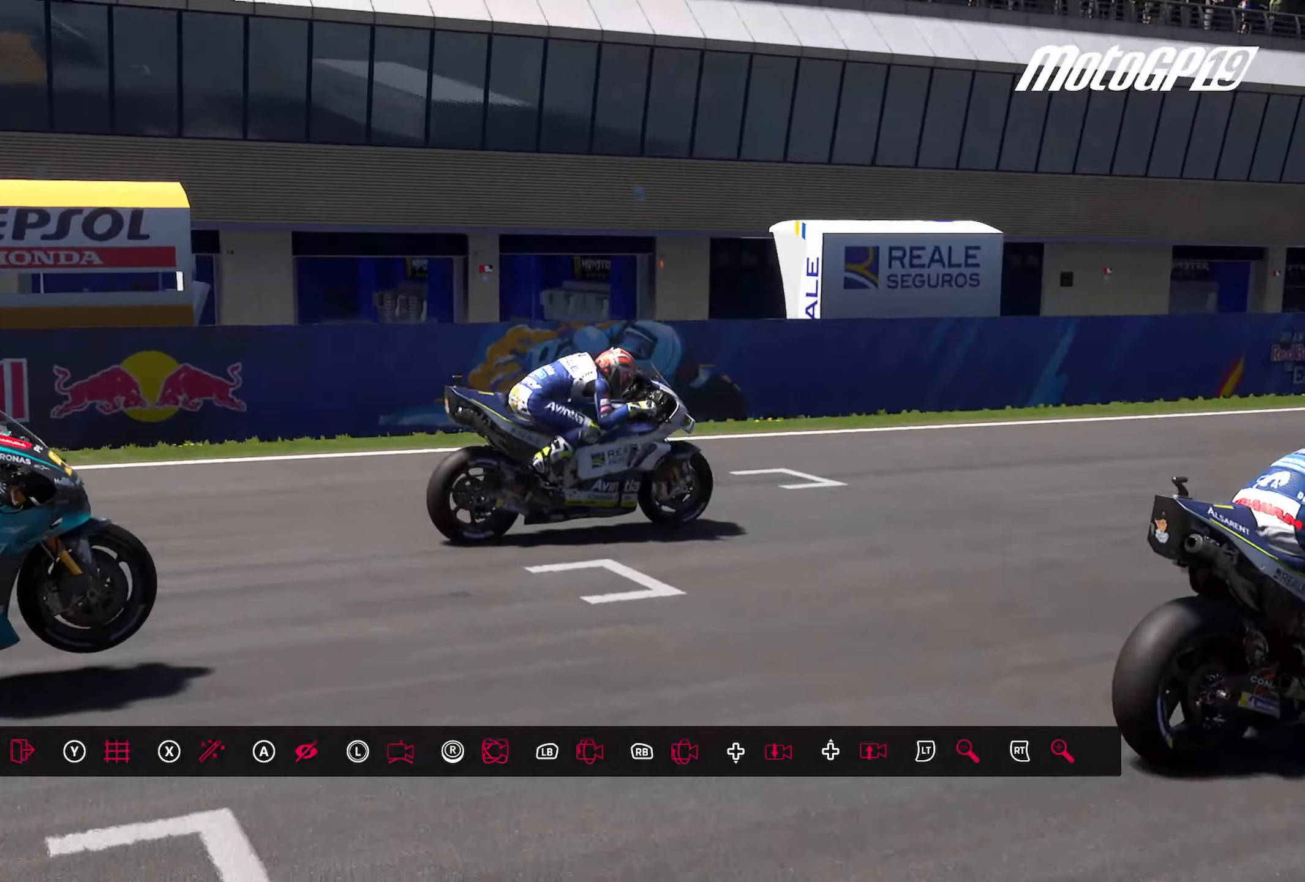
{"buttons": ["L2"], "left_stick": "center", "right_stick": "center", "events": [[150, "L2", "up"], [167, "right_stick", "center"], [367, "L2", "down"]]}
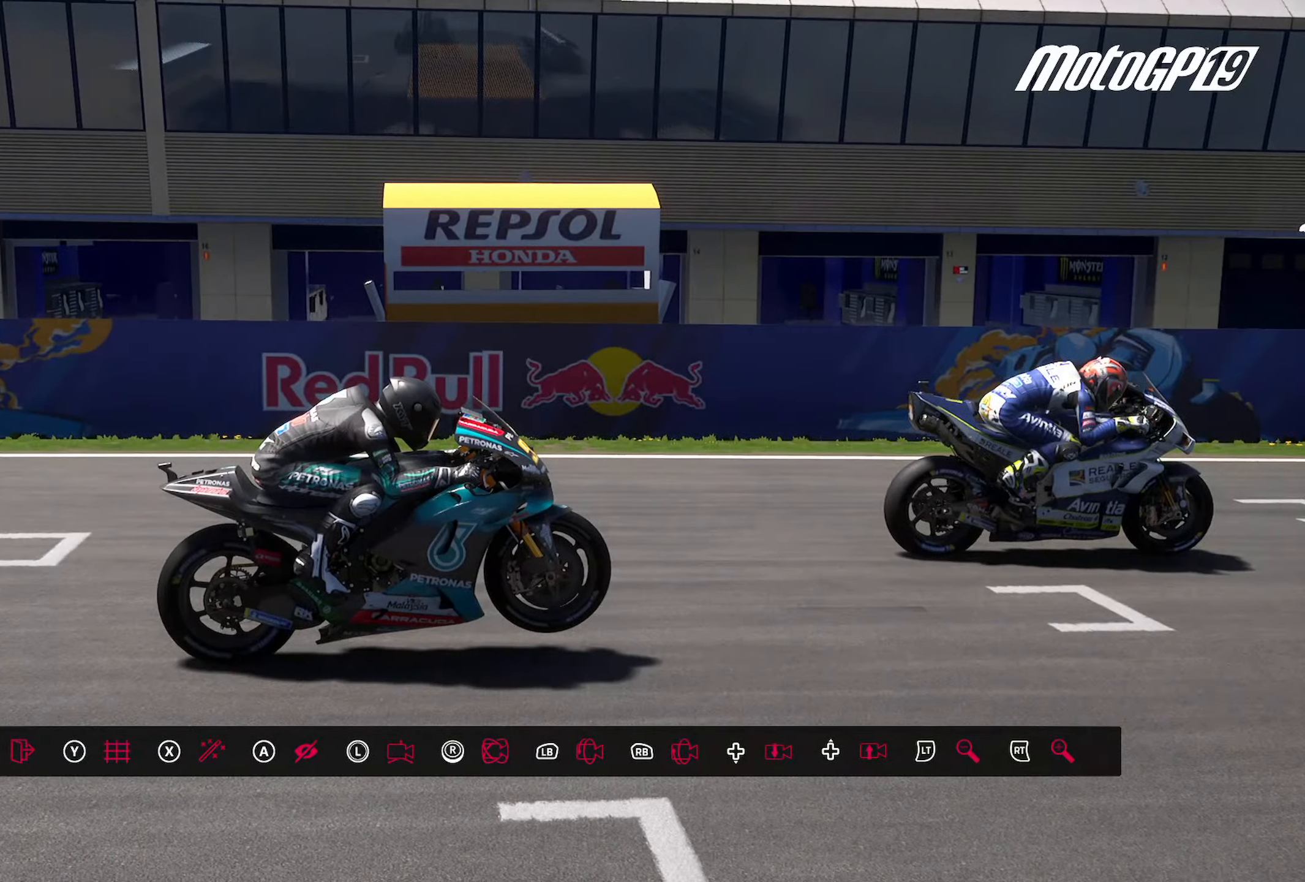
{"buttons": [], "left_stick": "right", "right_stick": "center", "events": [[183, "R2", "down"], [200, "L2", "up"], [367, "left_stick", "right"], [400, "R2", "up"]]}
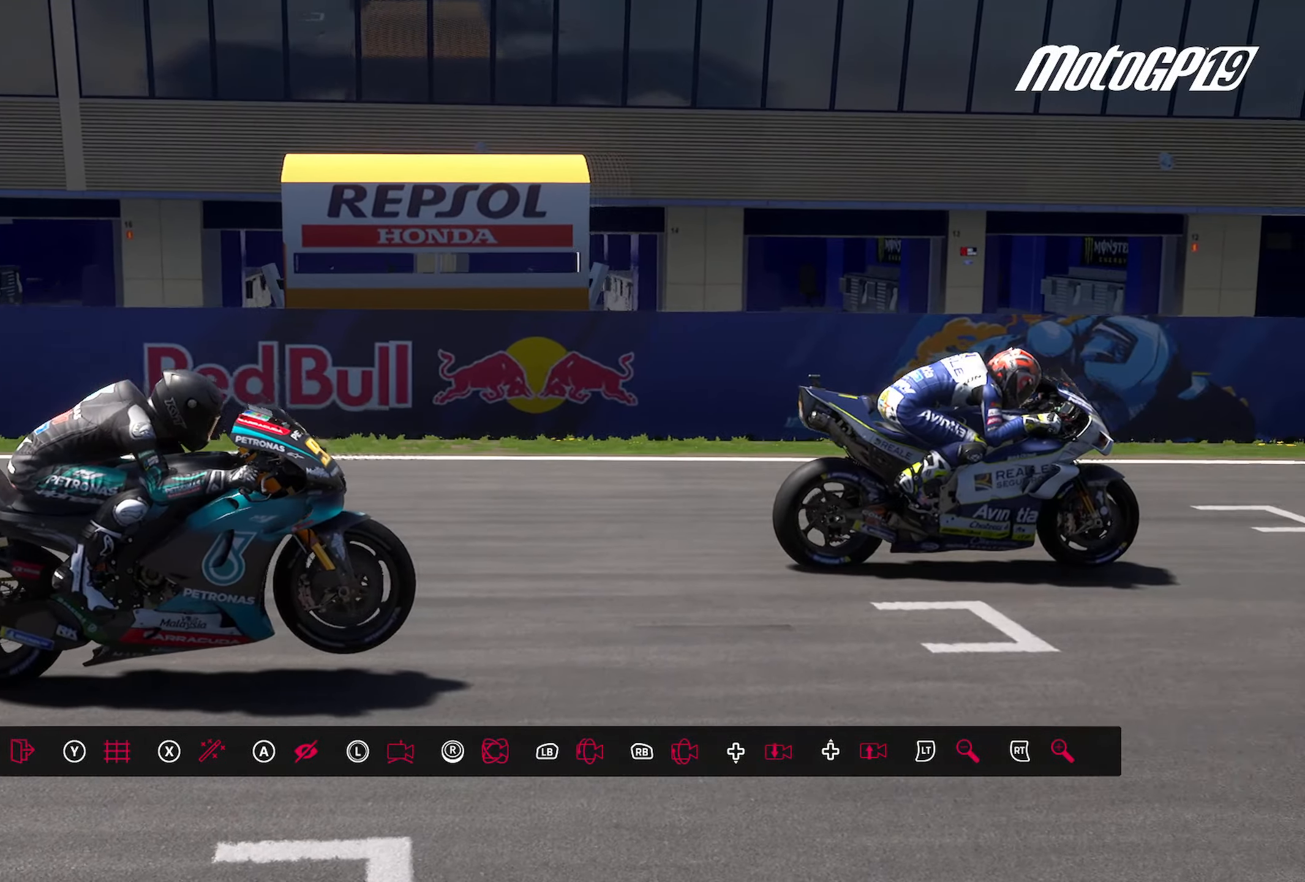
{"buttons": [], "left_stick": "right", "right_stick": "center", "events": [[50, "left_stick", "center"], [217, "left_stick", "right"]]}
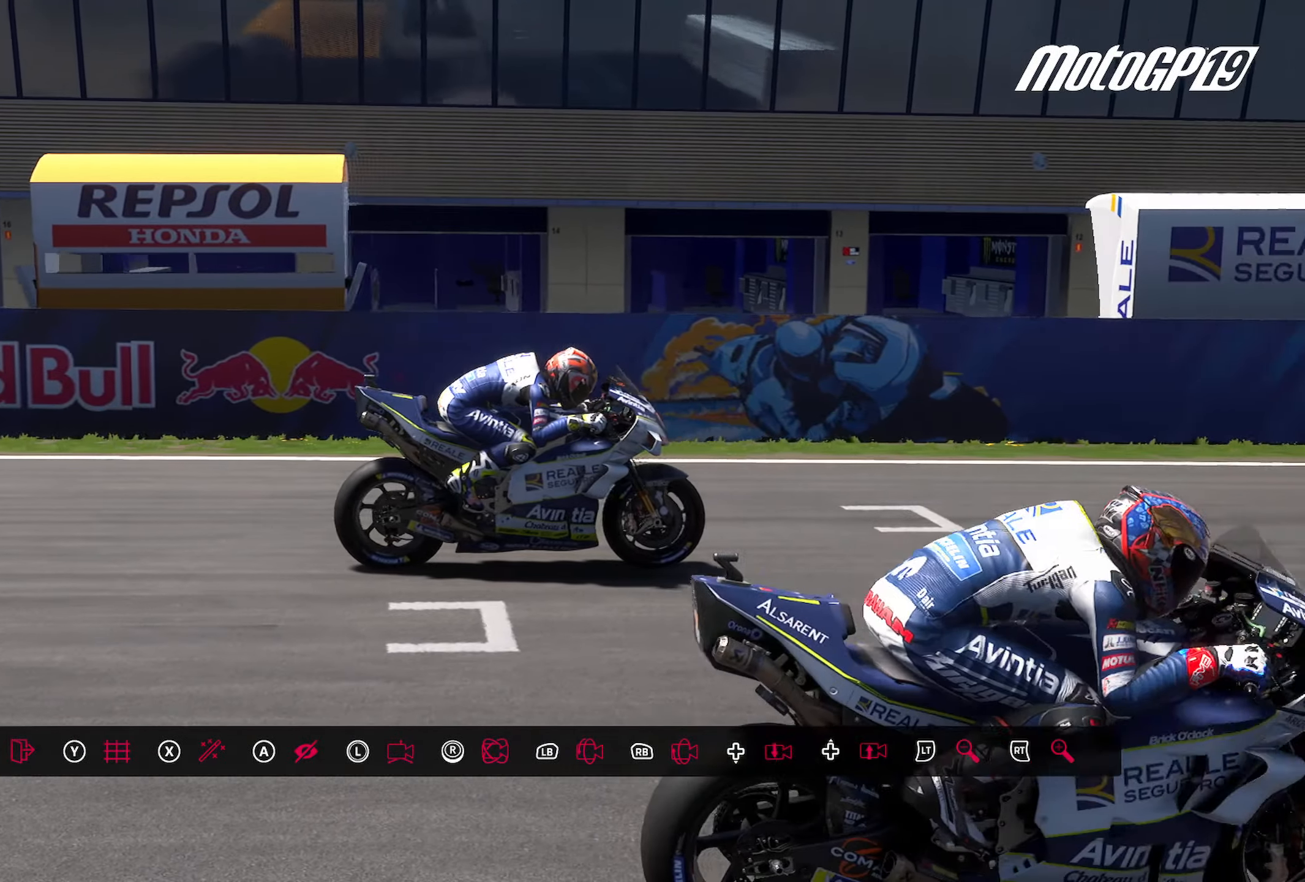
{"buttons": [], "left_stick": "center", "right_stick": "left", "events": [[83, "left_stick", "center"], [383, "right_stick", "left"]]}
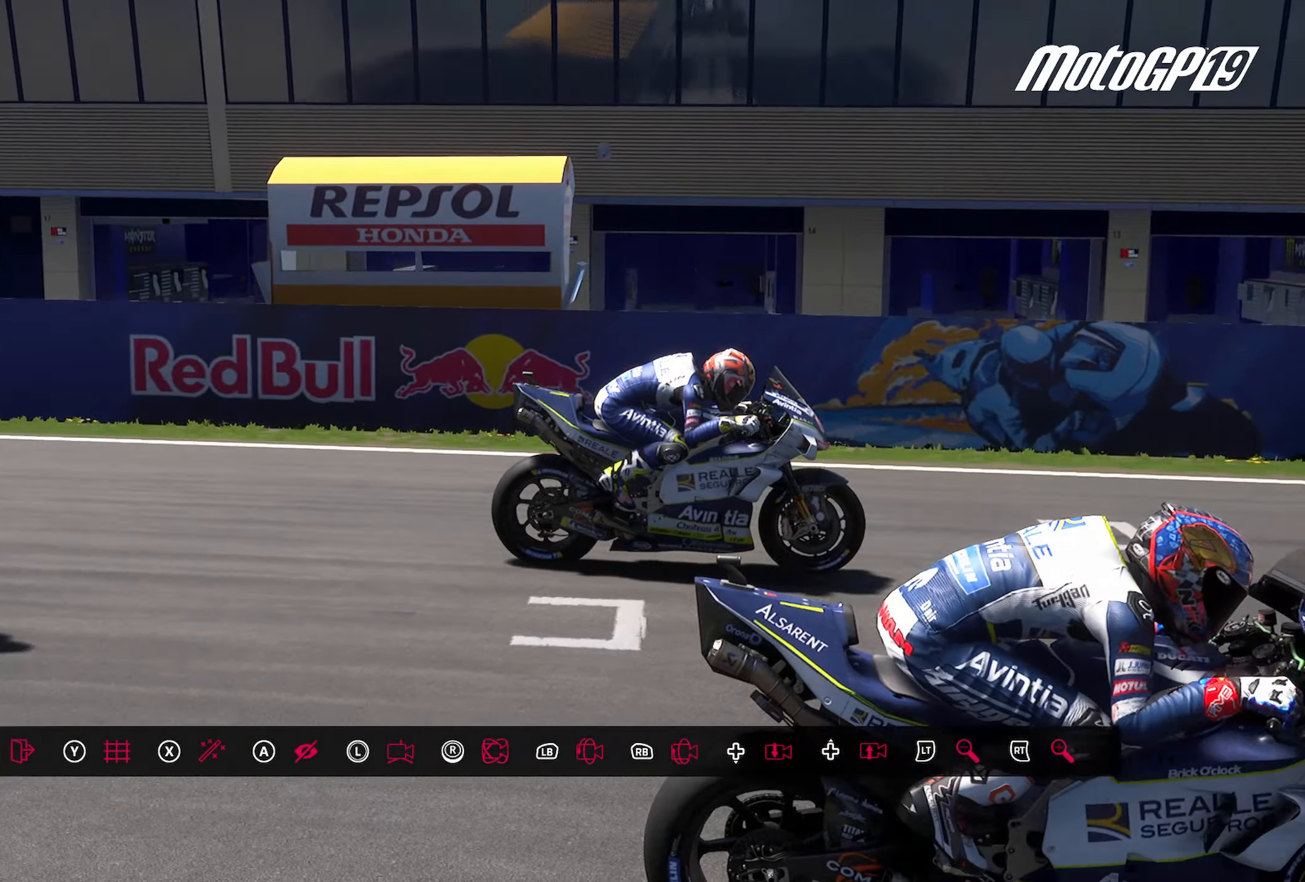
{"buttons": [], "left_stick": "center", "right_stick": "center", "events": [[233, "right_stick", "center"]]}
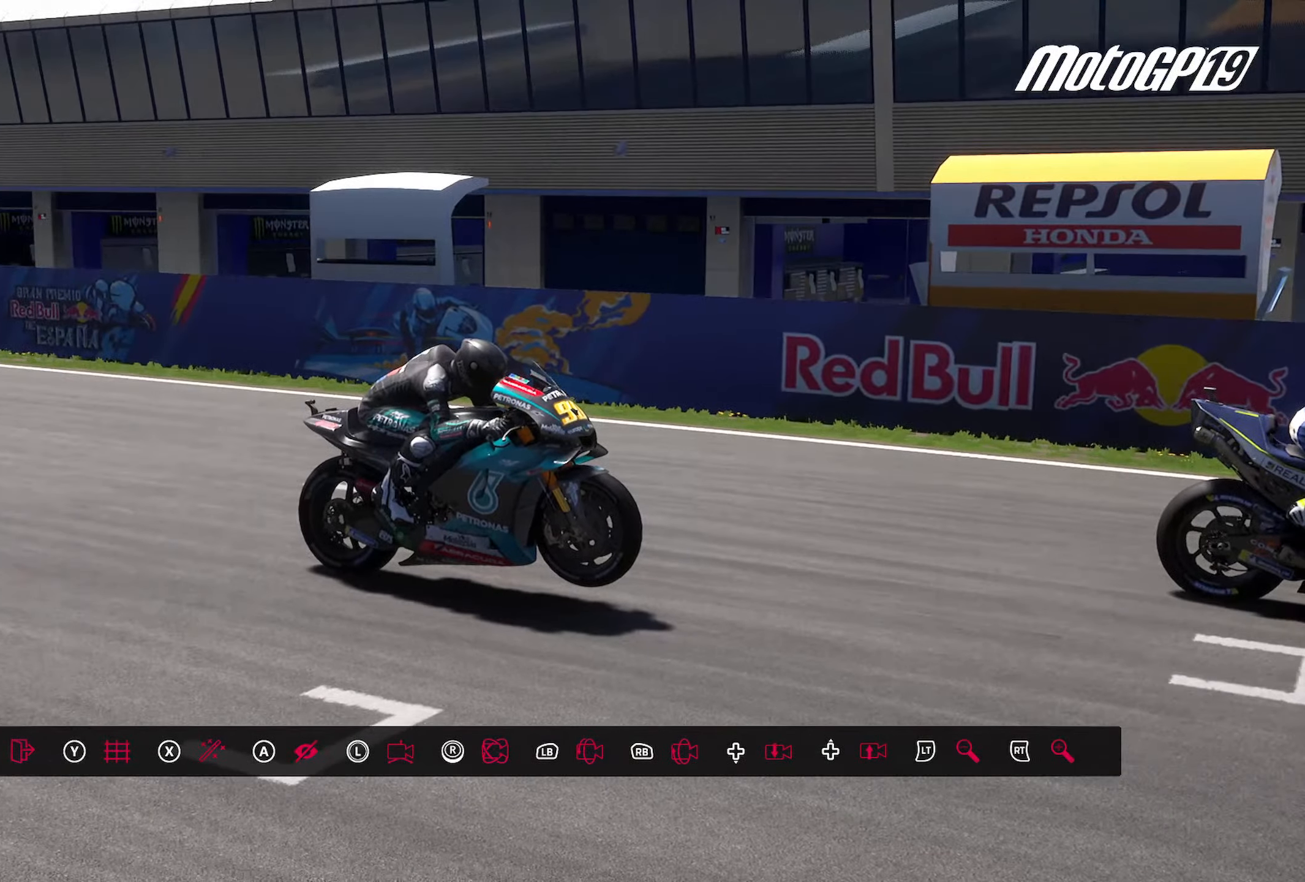
{"buttons": [], "left_stick": "center", "right_stick": "center", "events": [[50, "left_stick", "right"], [183, "right_stick", "left"], [233, "left_stick", "center"], [350, "right_stick", "center"]]}
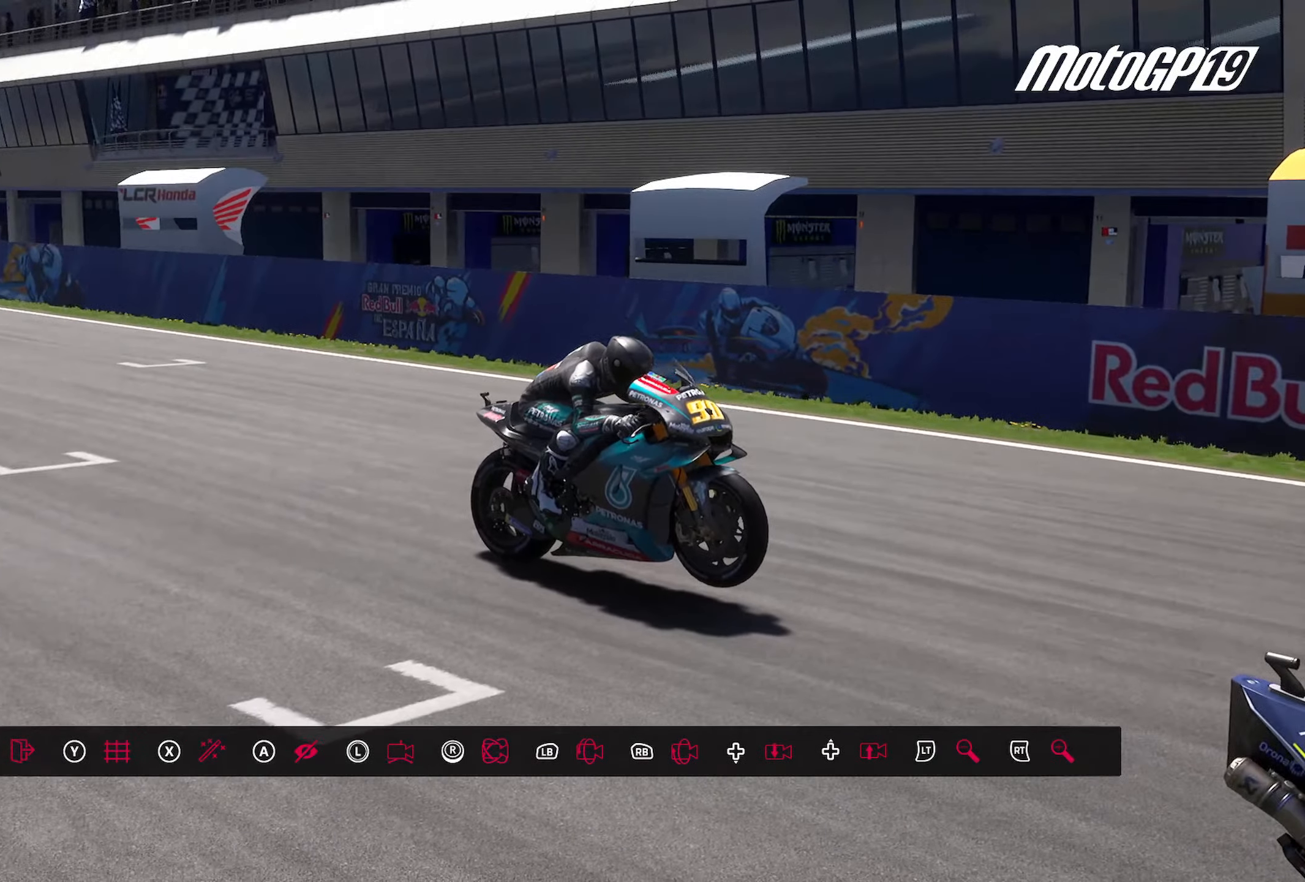
{"buttons": [], "left_stick": "center", "right_stick": "center", "events": [[267, "left_stick", "down"], [467, "left_stick", "center"]]}